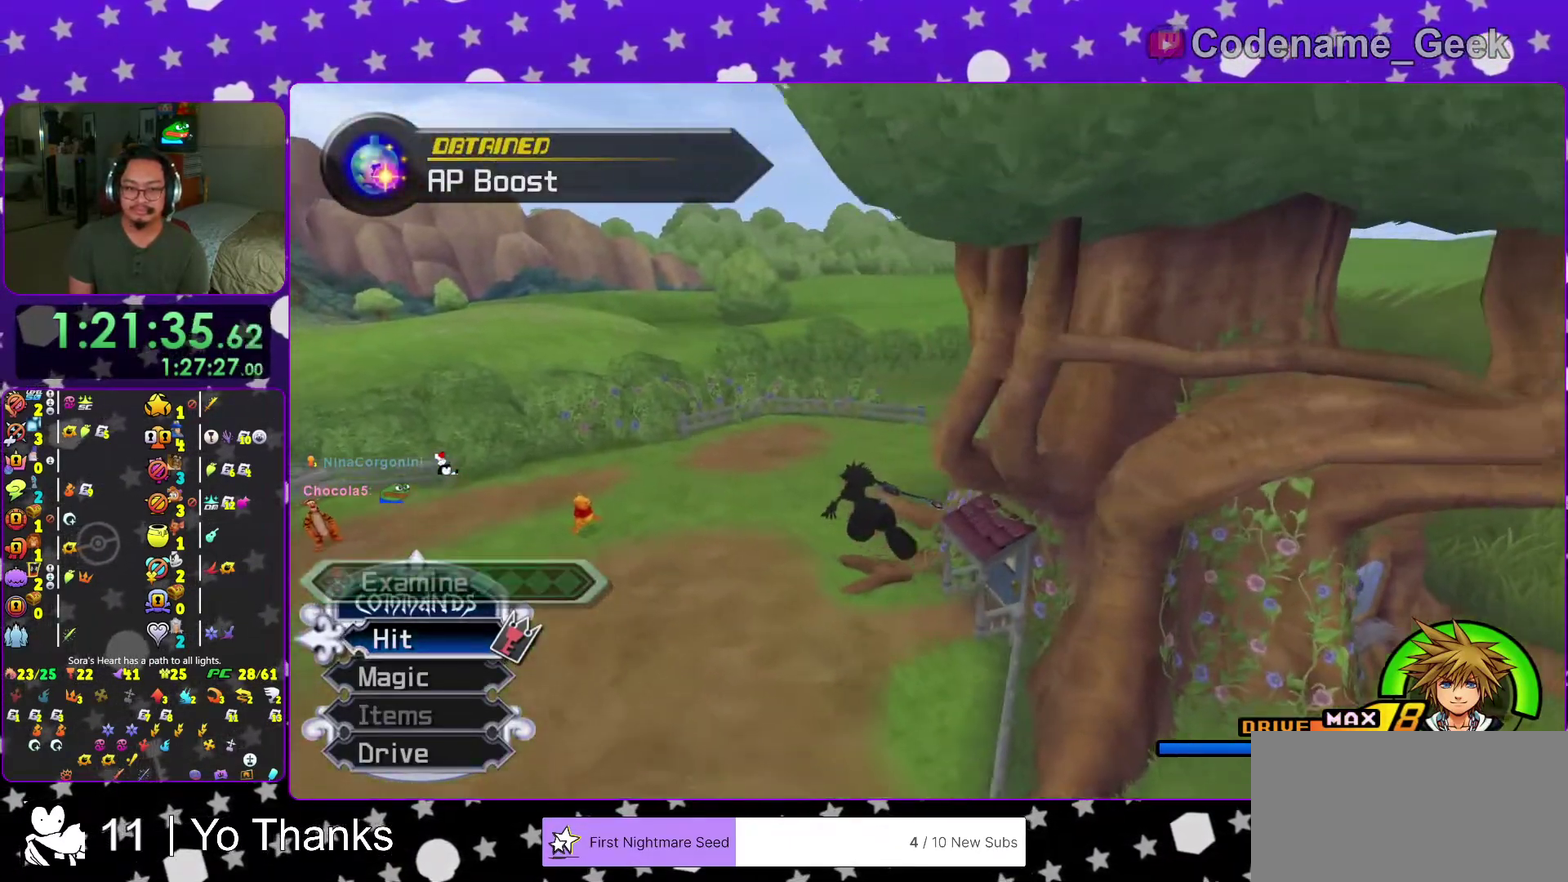
Gameplay with a controller (Nintendo layout); each line is a JSON object with the inputs held at the frame after it (dt_ms = milliseconds from this image to that frame). "events" lists button and stick changes between this image and that frame as [ms after this image, input, new state], when the widget could be followed in between. This overlay highlights the sticks when they move; stick clicks (L3 R3) are not distinguishable. Not read: L3 R3 SELECT START.
{"dt_ms": 701, "buttons": [], "left_stick": "right", "right_stick": "left"}
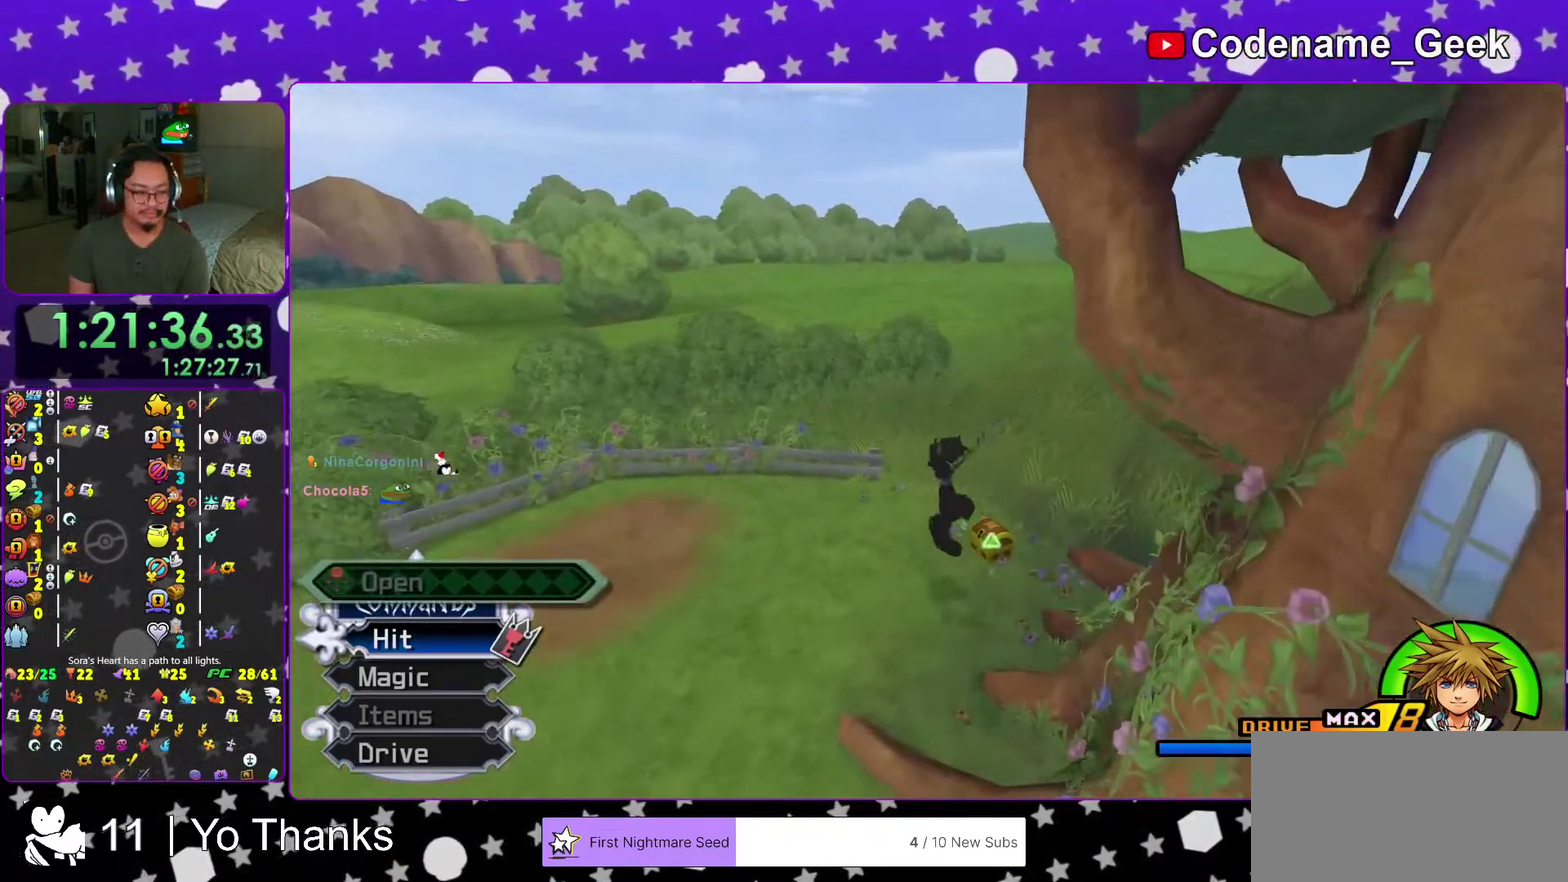
{"dt_ms": 300, "buttons": ["X"], "left_stick": "right", "right_stick": "left", "events": [[300, "X", "down"]]}
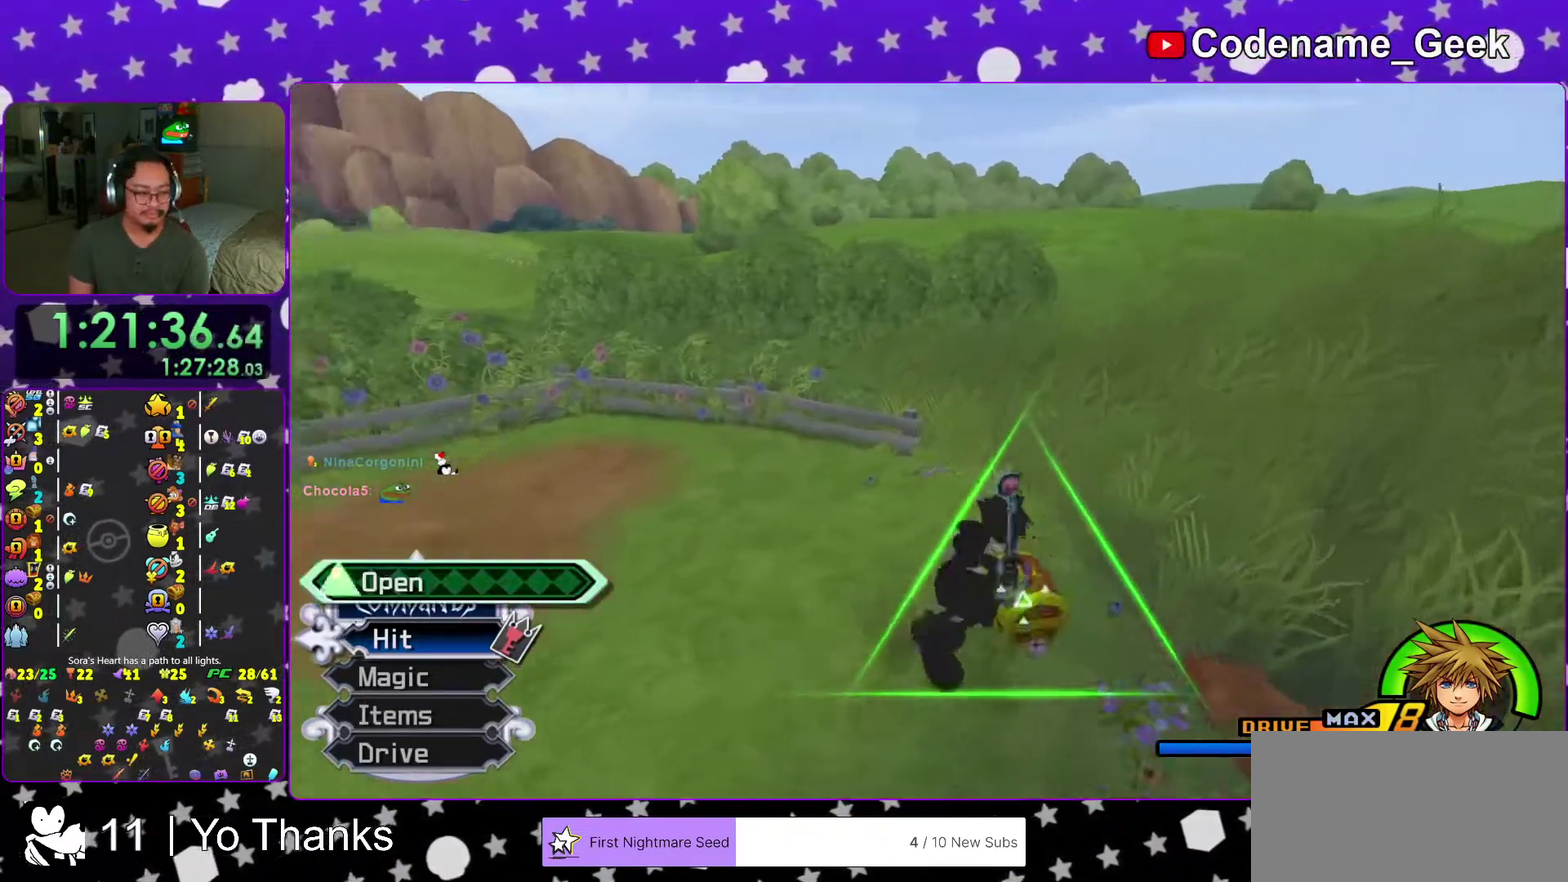
{"dt_ms": 701, "buttons": ["X"], "left_stick": "up", "right_stick": "right", "events": [[50, "left_stick", "up-right"], [100, "X", "up"], [200, "left_stick", "up-left"], [217, "X", "down"], [334, "X", "up"], [451, "X", "down"], [517, "right_stick", "center"], [534, "left_stick", "up"], [551, "X", "up"], [618, "X", "down"], [618, "right_stick", "right"]]}
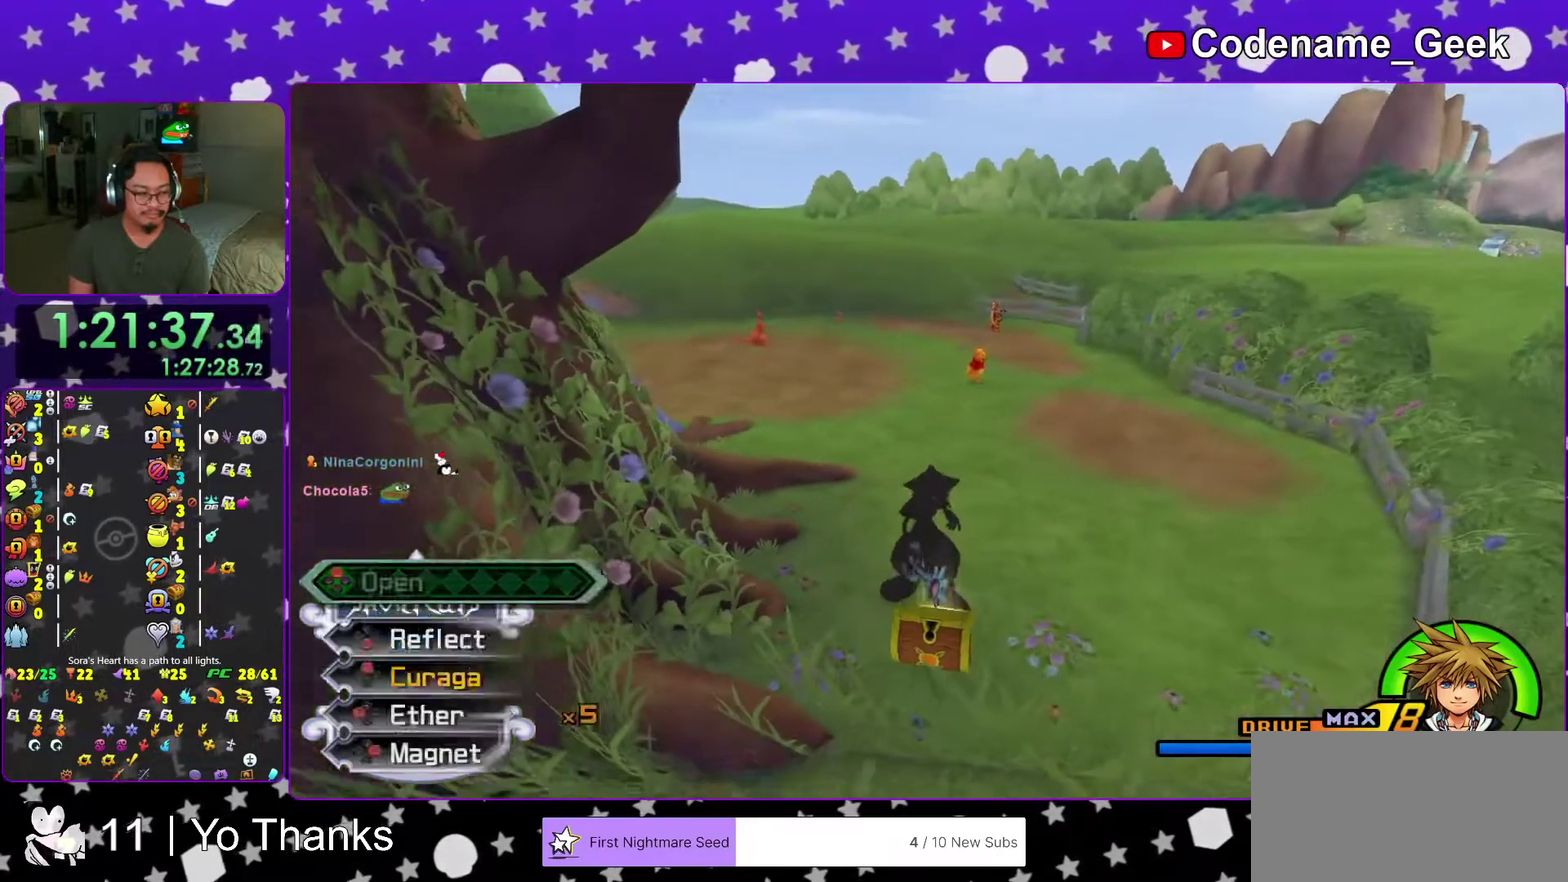
{"dt_ms": 300, "buttons": [], "left_stick": "center", "right_stick": "center", "events": [[17, "left_stick", "center"], [50, "X", "up"], [50, "right_stick", "center"], [117, "X", "down"], [284, "X", "up"]]}
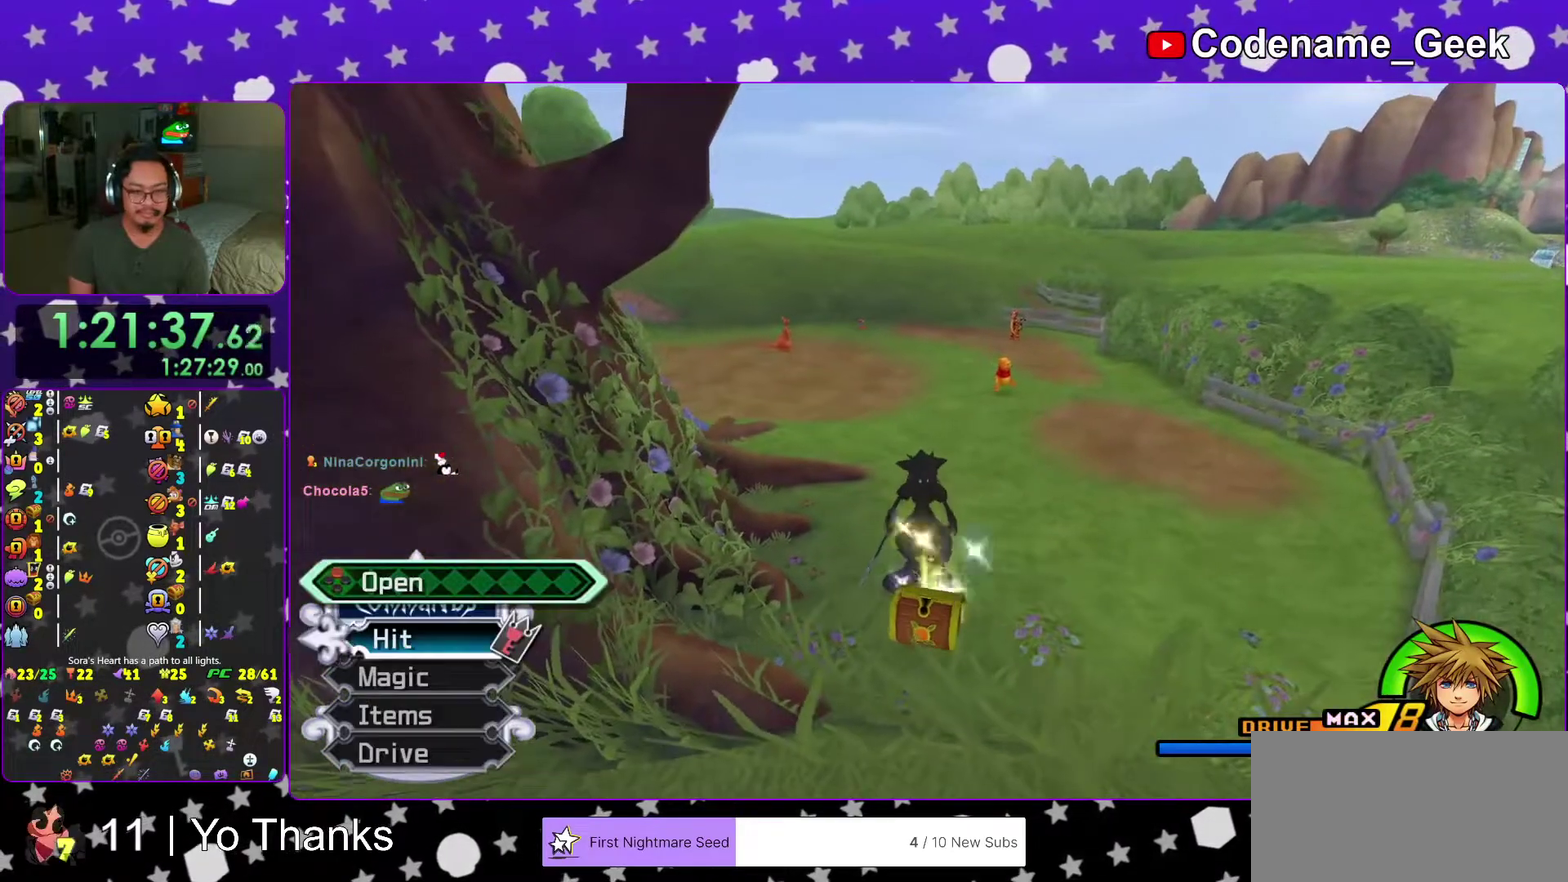
{"dt_ms": 701, "buttons": ["Y"], "left_stick": "up", "right_stick": "center", "events": [[50, "left_stick", "right"], [117, "left_stick", "up-right"], [200, "B", "down"], [284, "B", "up"], [367, "B", "down"], [401, "left_stick", "up"], [467, "B", "up"], [484, "Y", "down"]]}
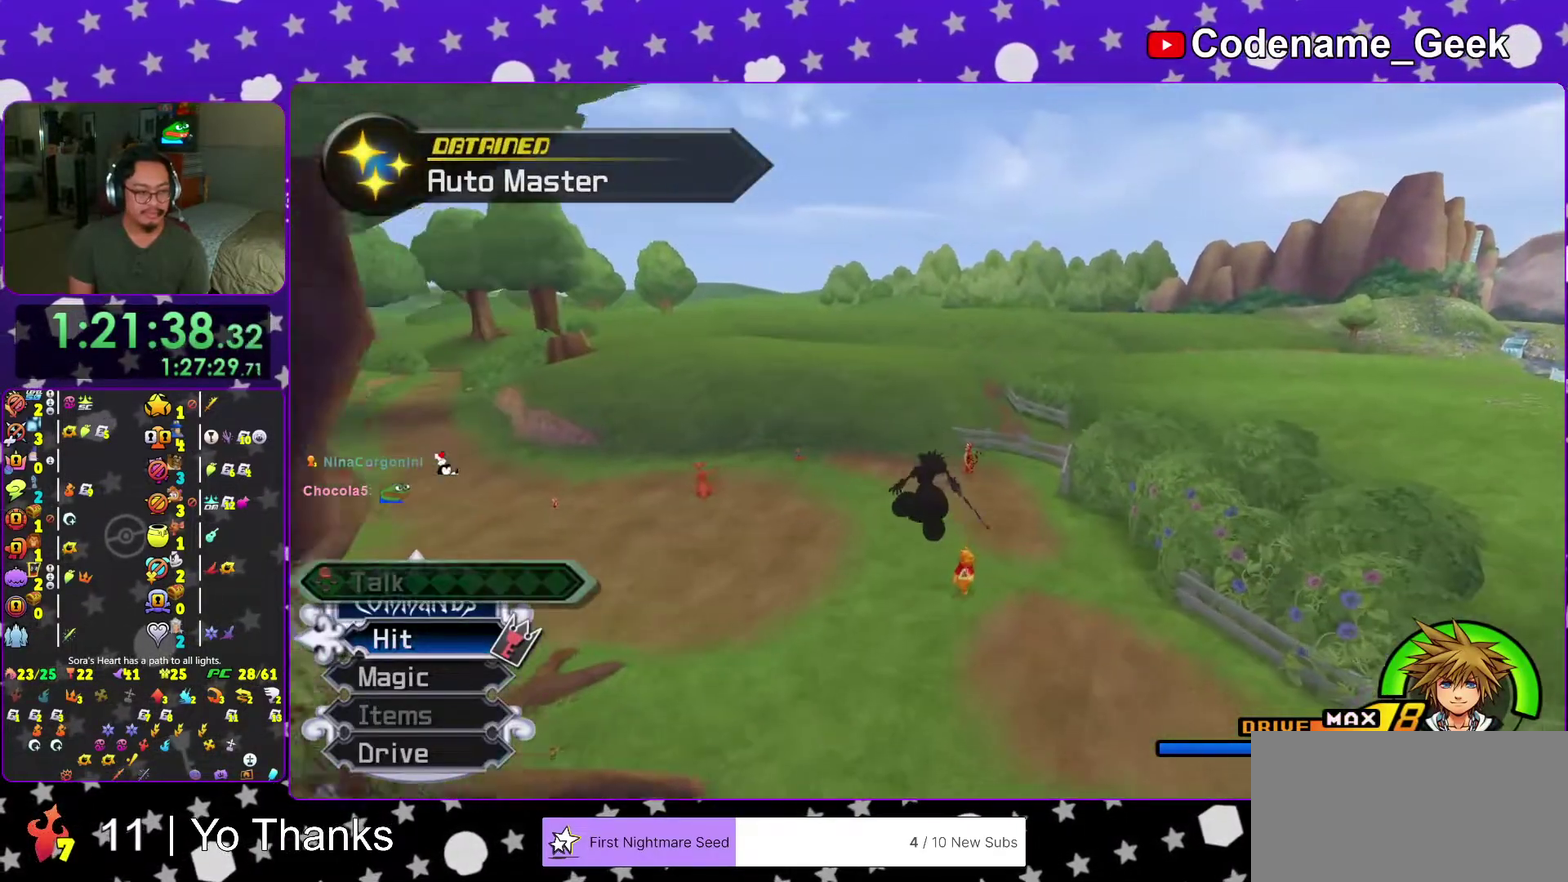
{"dt_ms": 300, "buttons": [], "left_stick": "center", "right_stick": "center"}
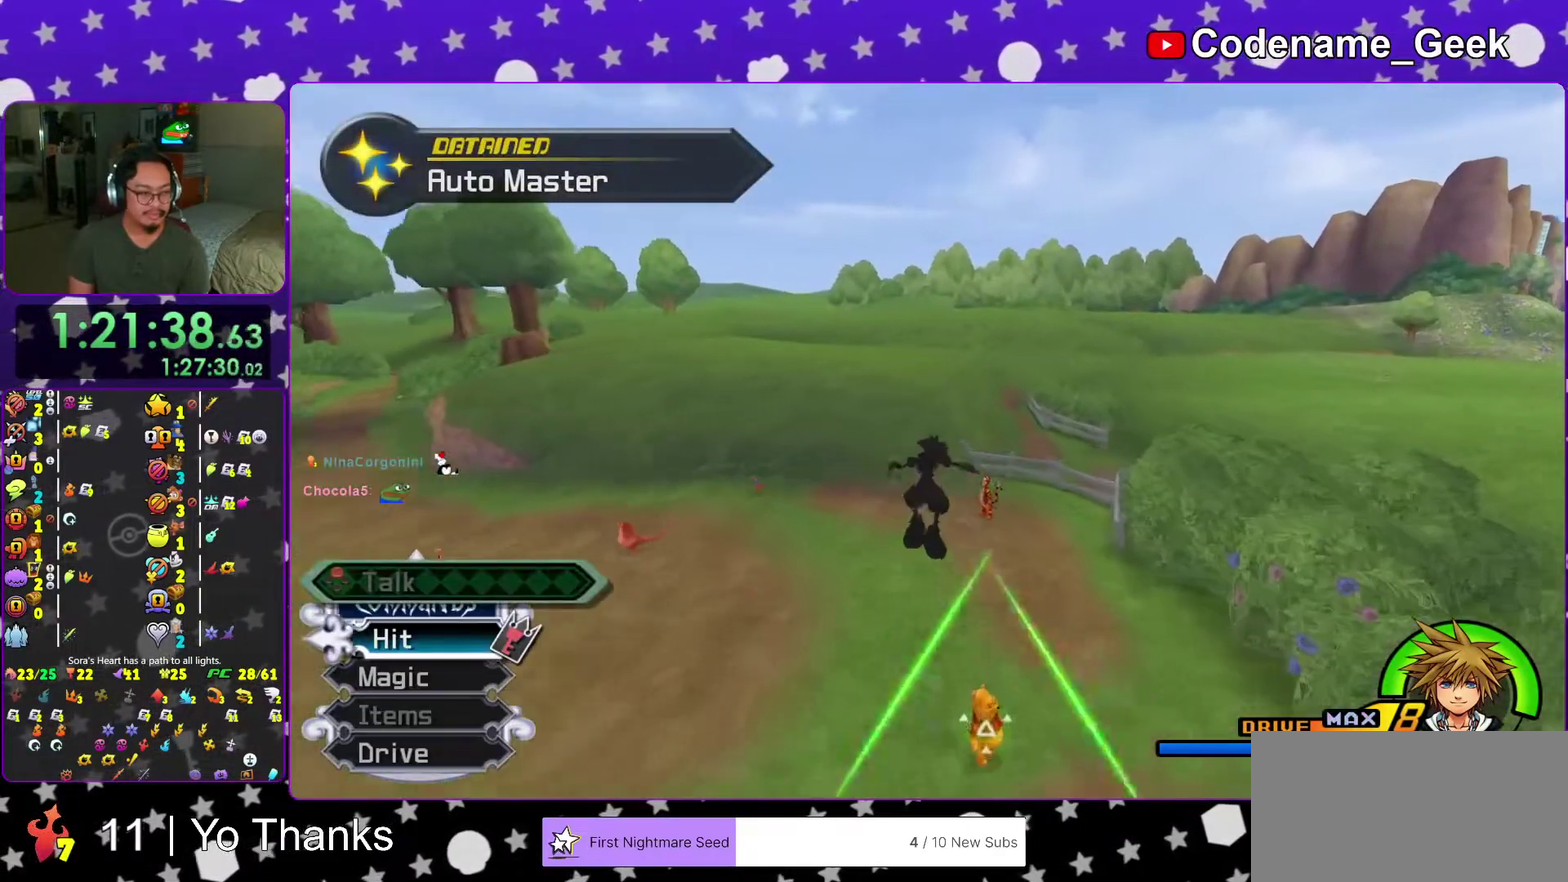
{"dt_ms": 601, "buttons": [], "left_stick": "up", "right_stick": "center"}
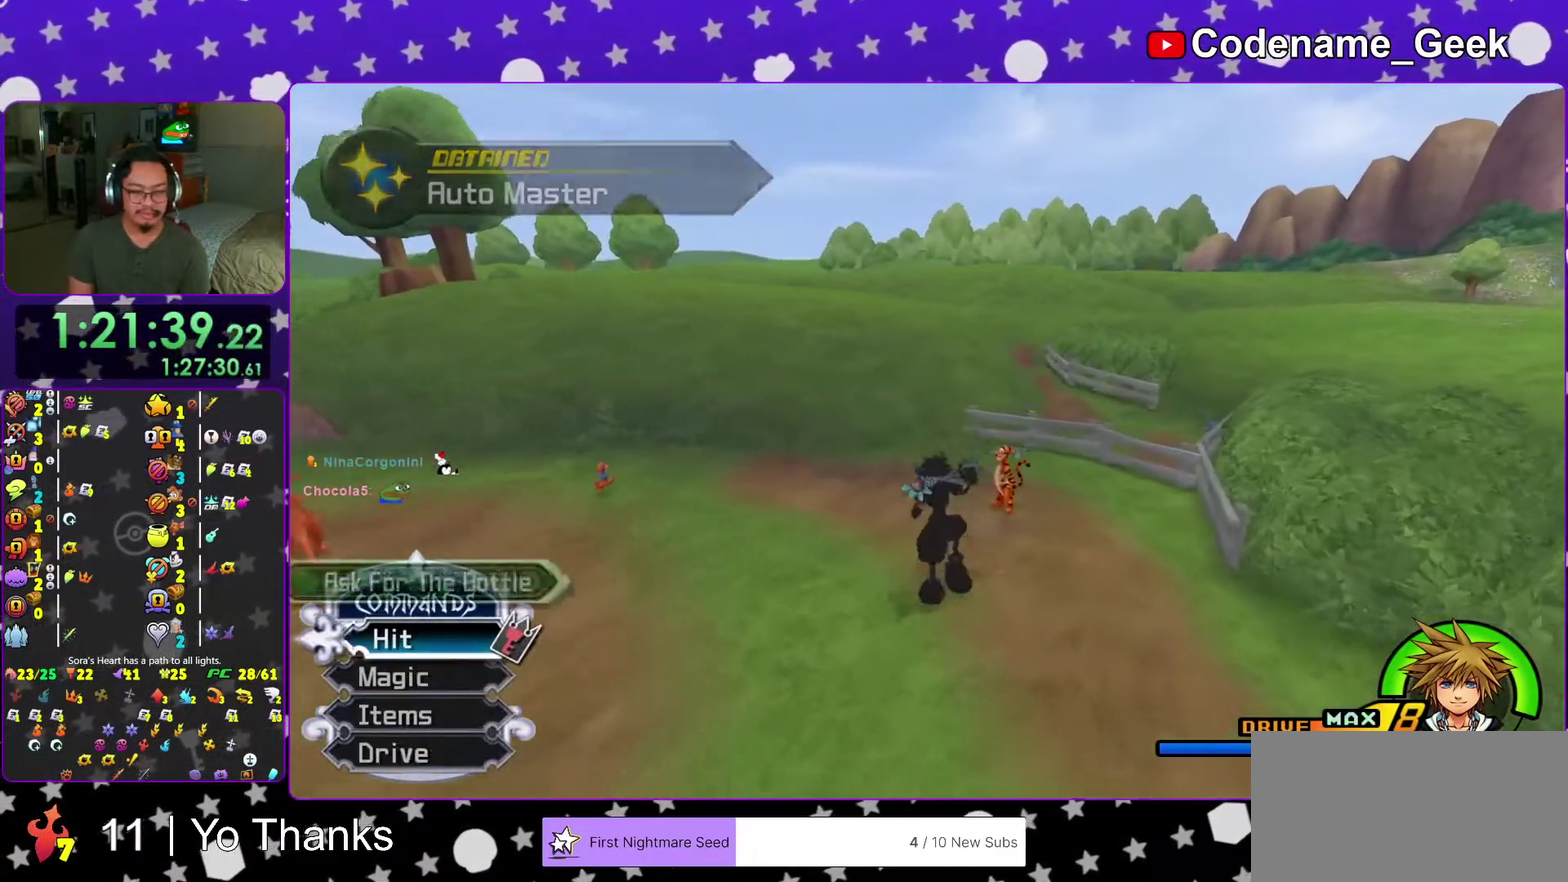
{"dt_ms": 400, "buttons": [], "left_stick": "center", "right_stick": "down-left", "events": [[67, "right_stick", "down-left"], [267, "X", "down"], [300, "left_stick", "up-right"], [350, "X", "up"], [384, "left_stick", "center"]]}
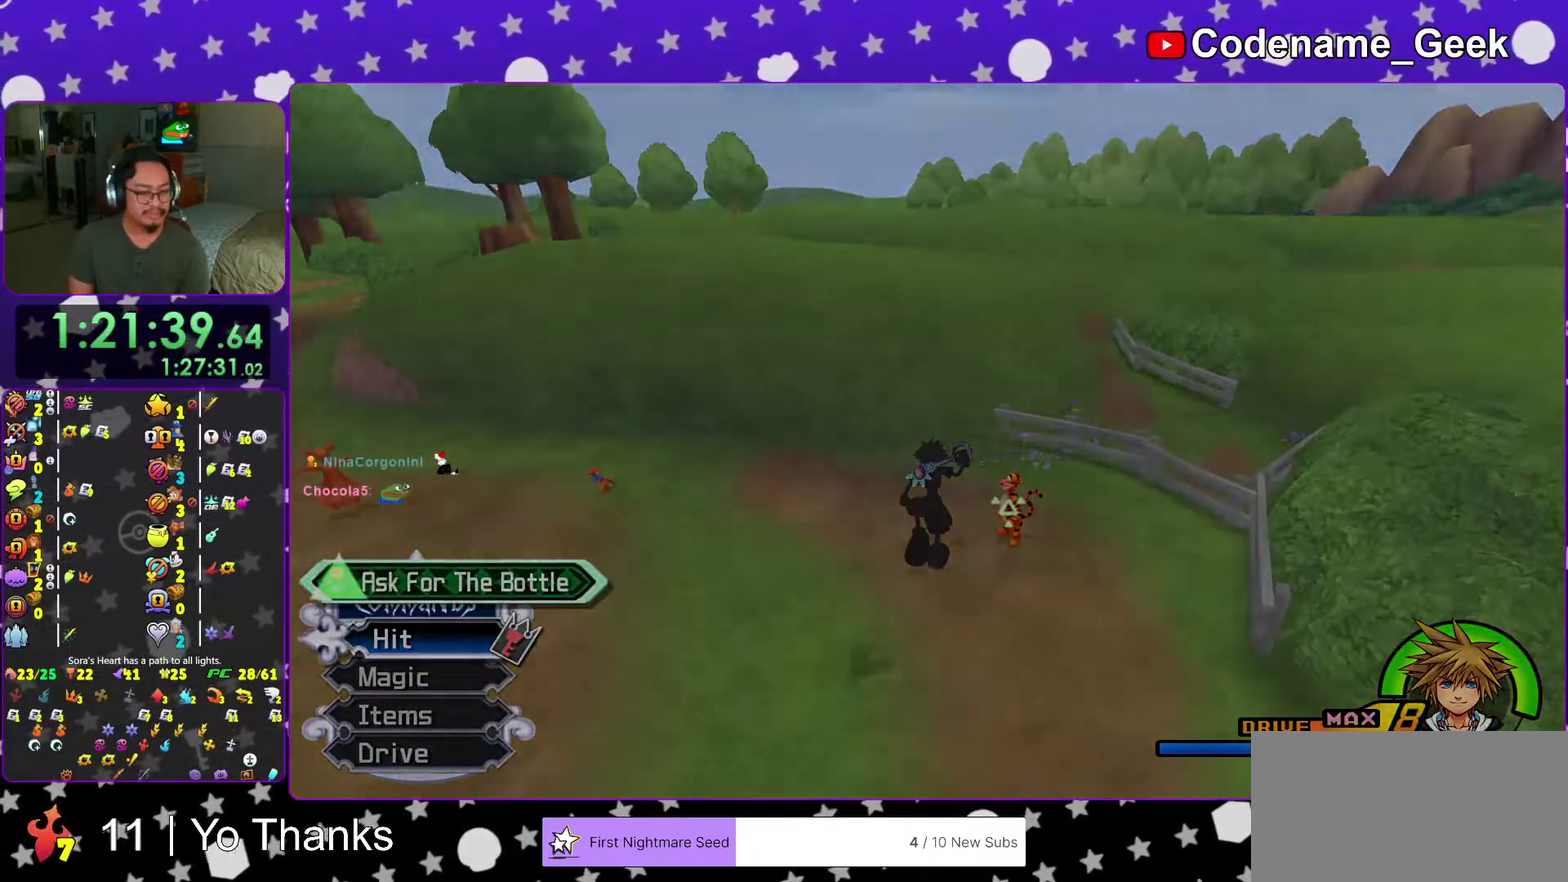
{"dt_ms": 601, "buttons": ["B"], "left_stick": "center", "right_stick": "center", "events": [[67, "X", "down"], [167, "X", "up"], [234, "right_stick", "left"], [250, "X", "down"], [351, "right_stick", "center"], [384, "X", "up"], [567, "B", "down"]]}
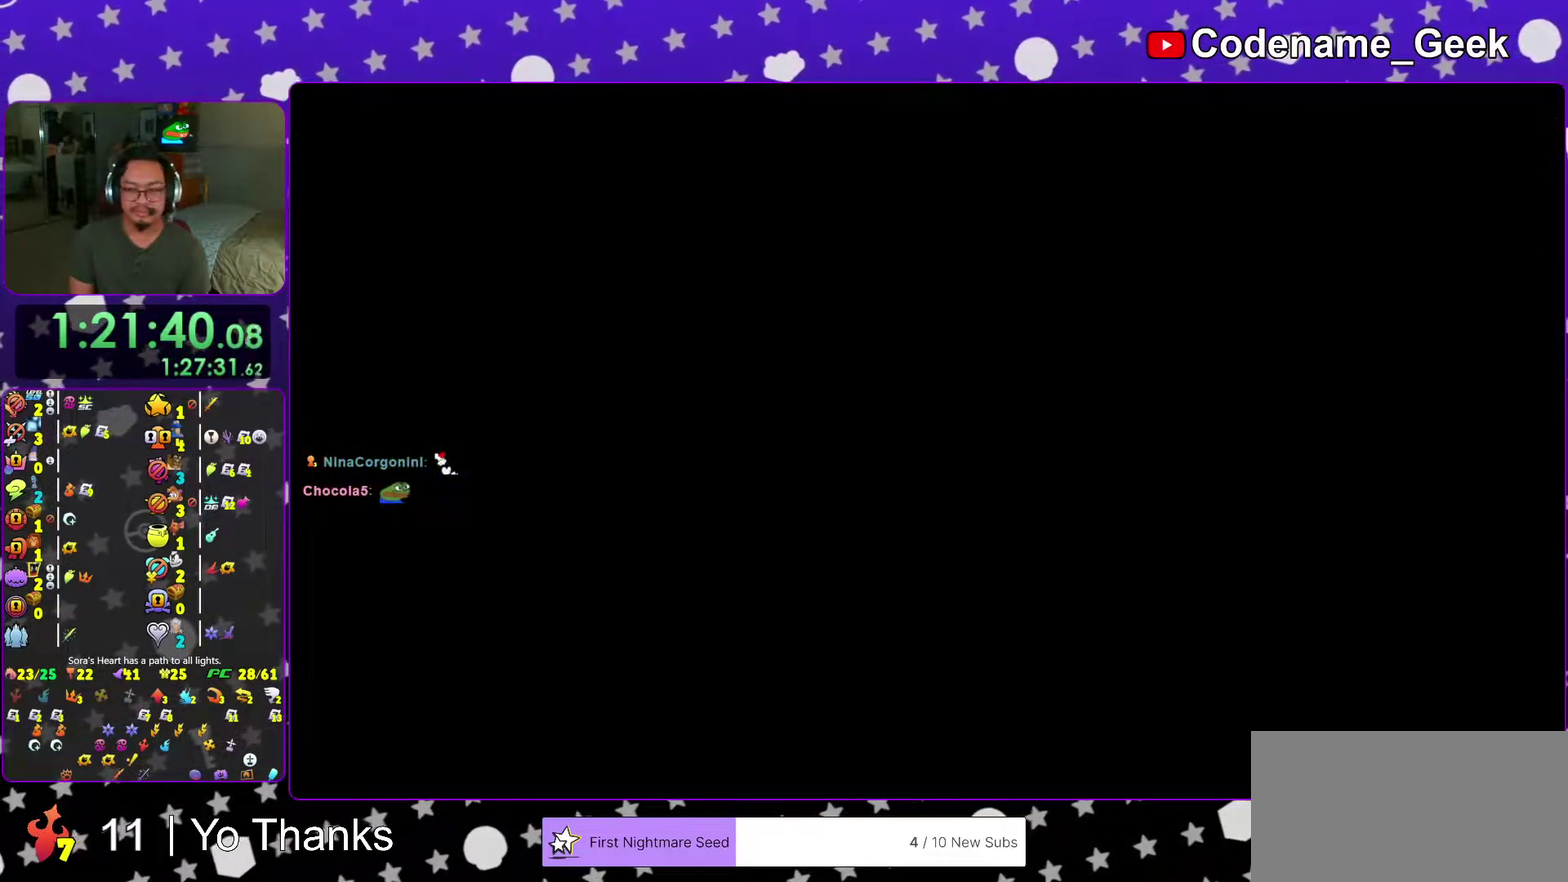
{"dt_ms": 400, "buttons": [], "left_stick": "center", "right_stick": "center", "events": [[50, "B", "up"], [100, "B", "down"], [167, "left_stick", "down-right"], [200, "B", "up"], [250, "left_stick", "center"], [300, "B", "down"], [367, "B", "up"]]}
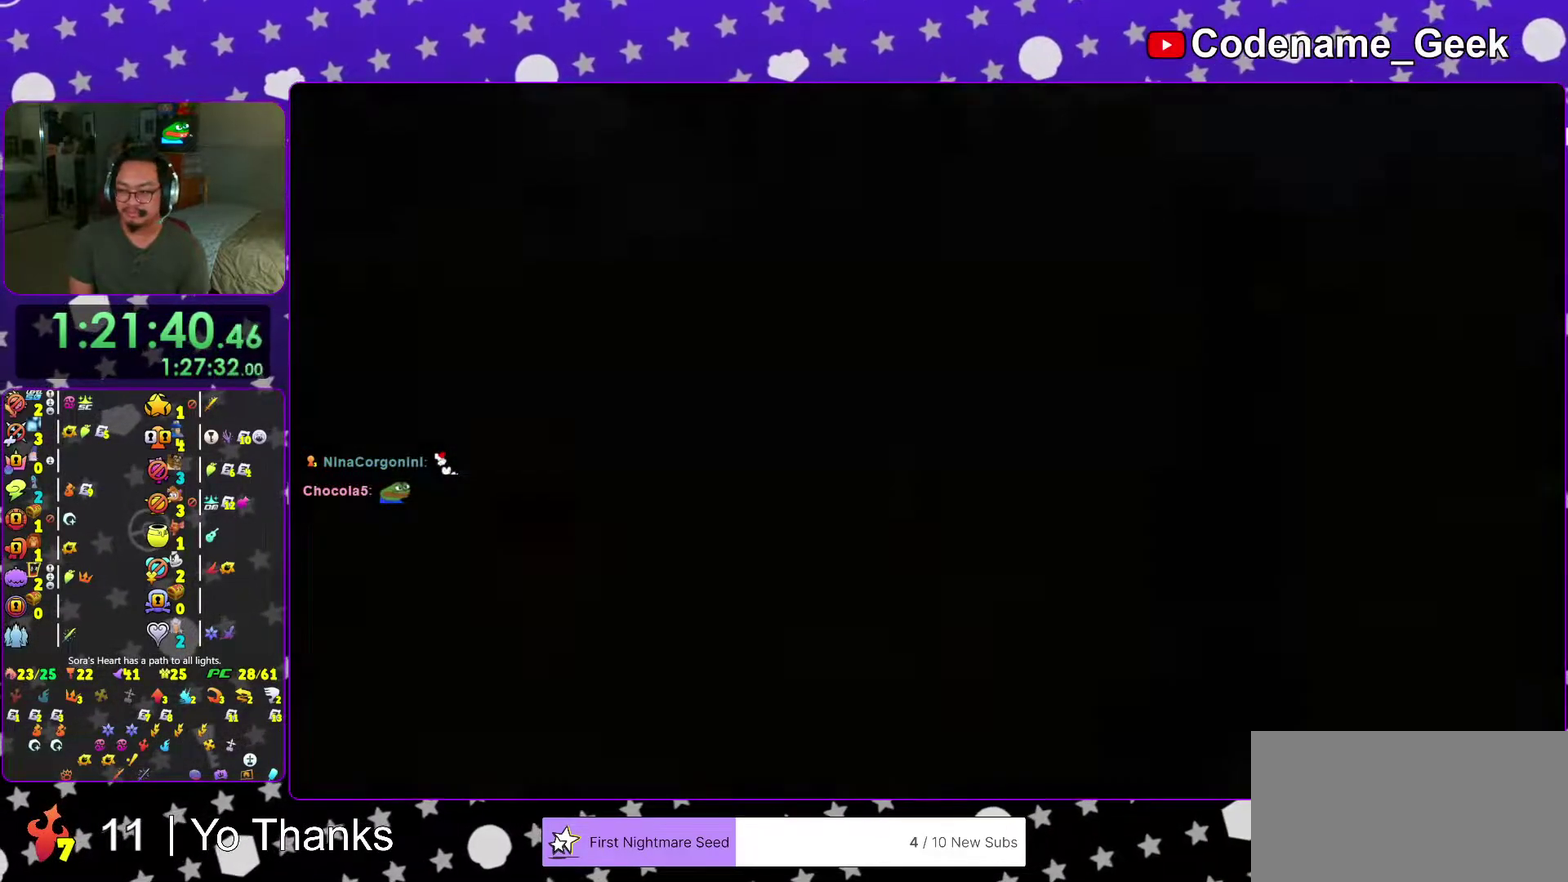
{"dt_ms": 601, "buttons": [], "left_stick": "center", "right_stick": "center", "events": [[50, "B", "down"], [134, "B", "up"], [217, "B", "down"], [301, "B", "up"], [384, "B", "down"], [451, "B", "up"]]}
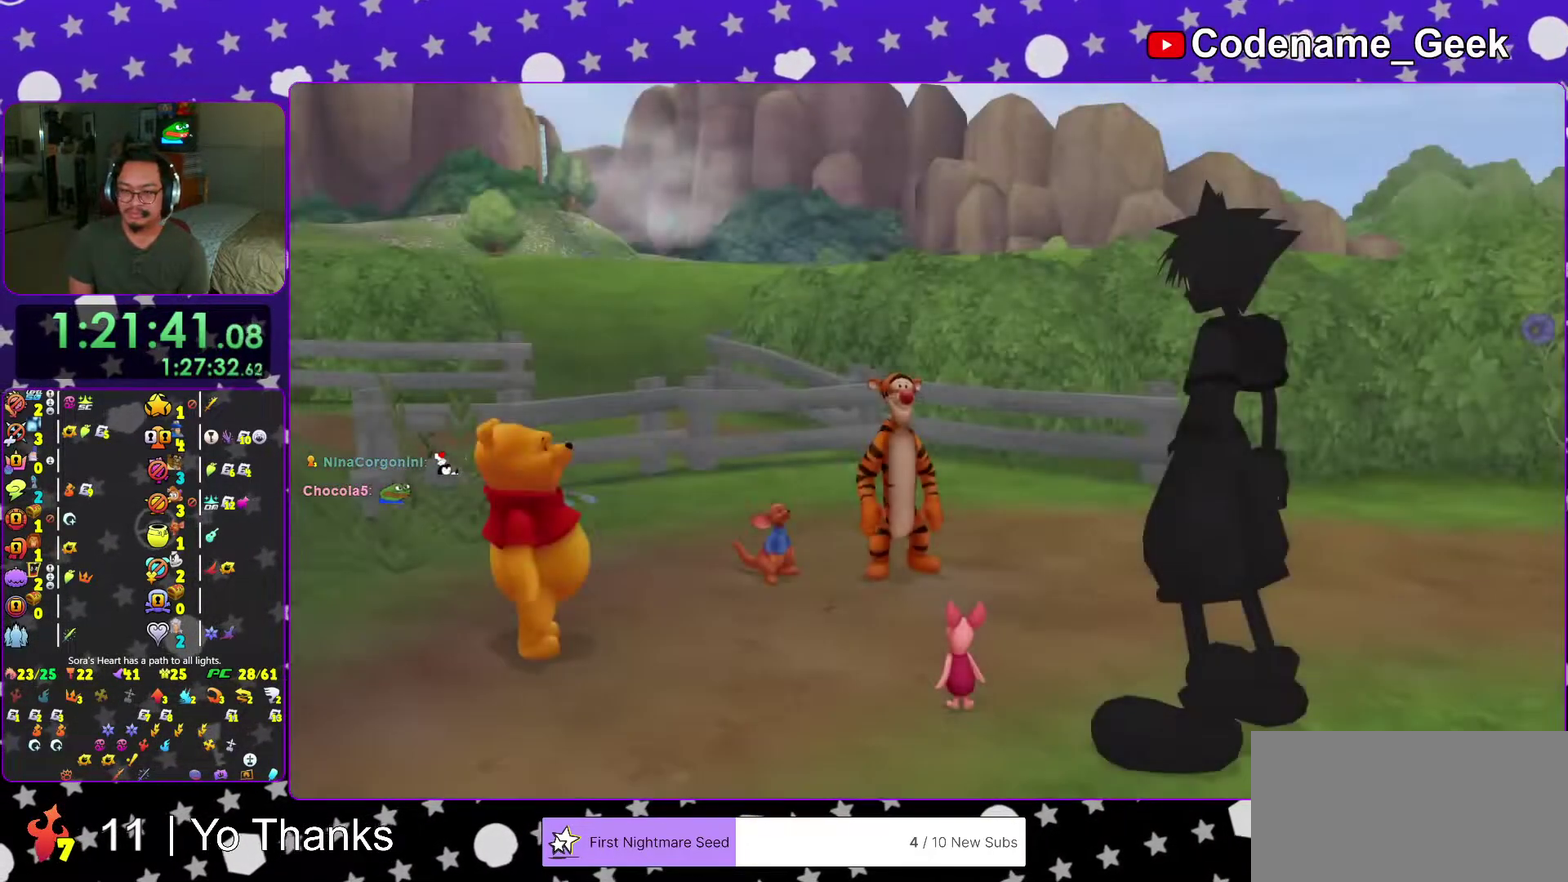
{"dt_ms": 400, "buttons": ["A"], "left_stick": "center", "right_stick": "center", "events": [[317, "A", "down"]]}
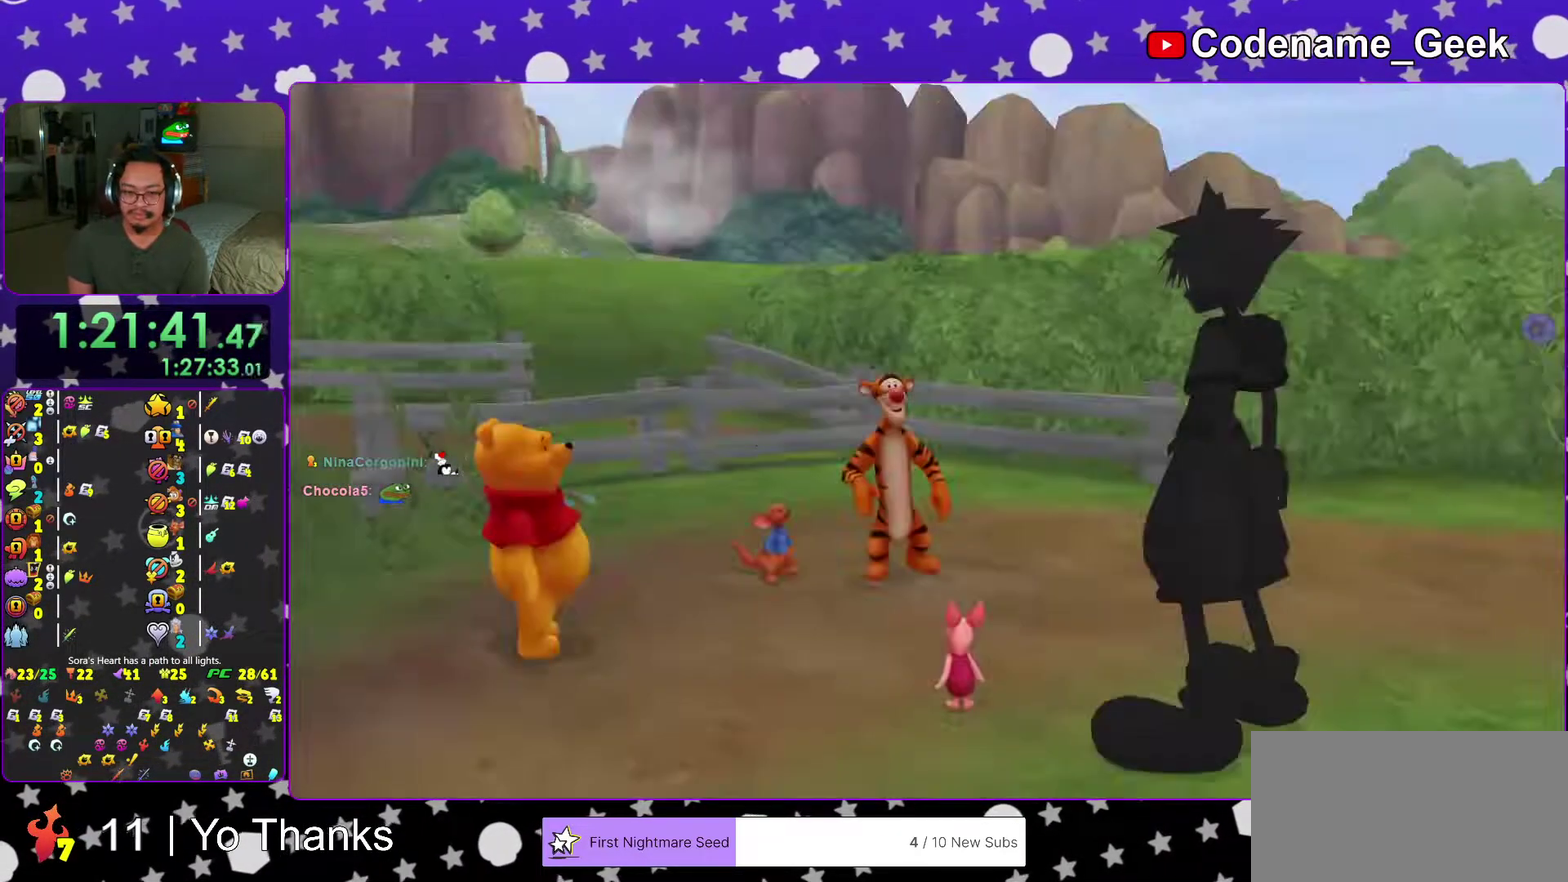
{"dt_ms": 601, "buttons": [], "left_stick": "center", "right_stick": "center", "events": [[167, "B", "down"], [184, "A", "up"], [267, "B", "up"], [284, "A", "down"], [334, "A", "up"], [401, "A", "down"], [467, "A", "up"], [467, "B", "down"], [534, "B", "up"], [551, "A", "down"], [601, "A", "up"]]}
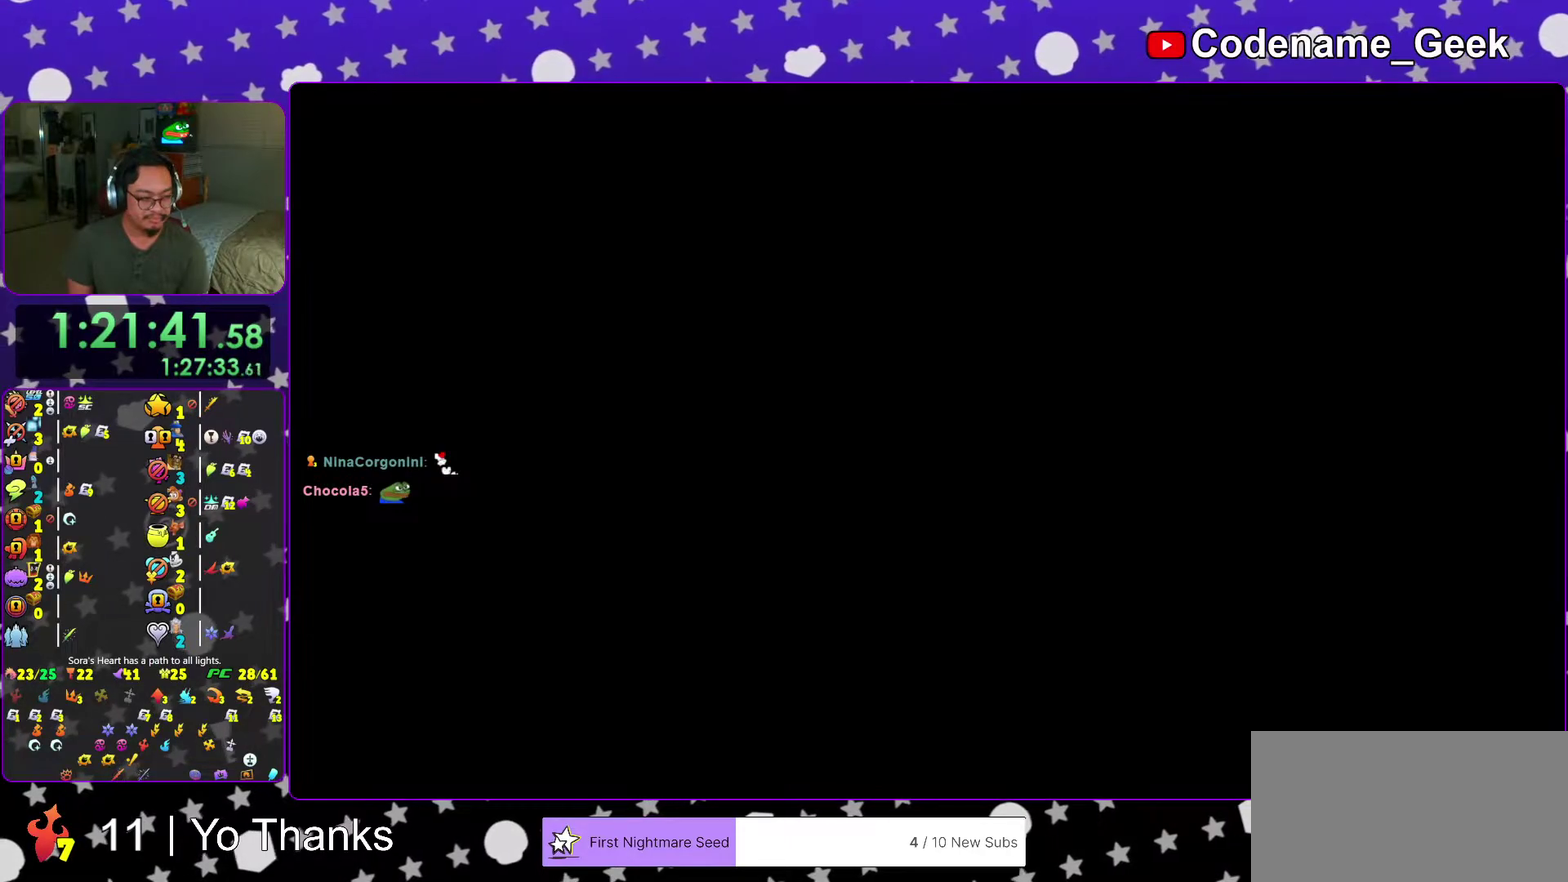
{"dt_ms": 400, "buttons": ["B"], "left_stick": "center", "right_stick": "center", "events": [[83, "A", "down"], [267, "A", "up"], [317, "A", "down"], [384, "A", "up"], [384, "B", "down"]]}
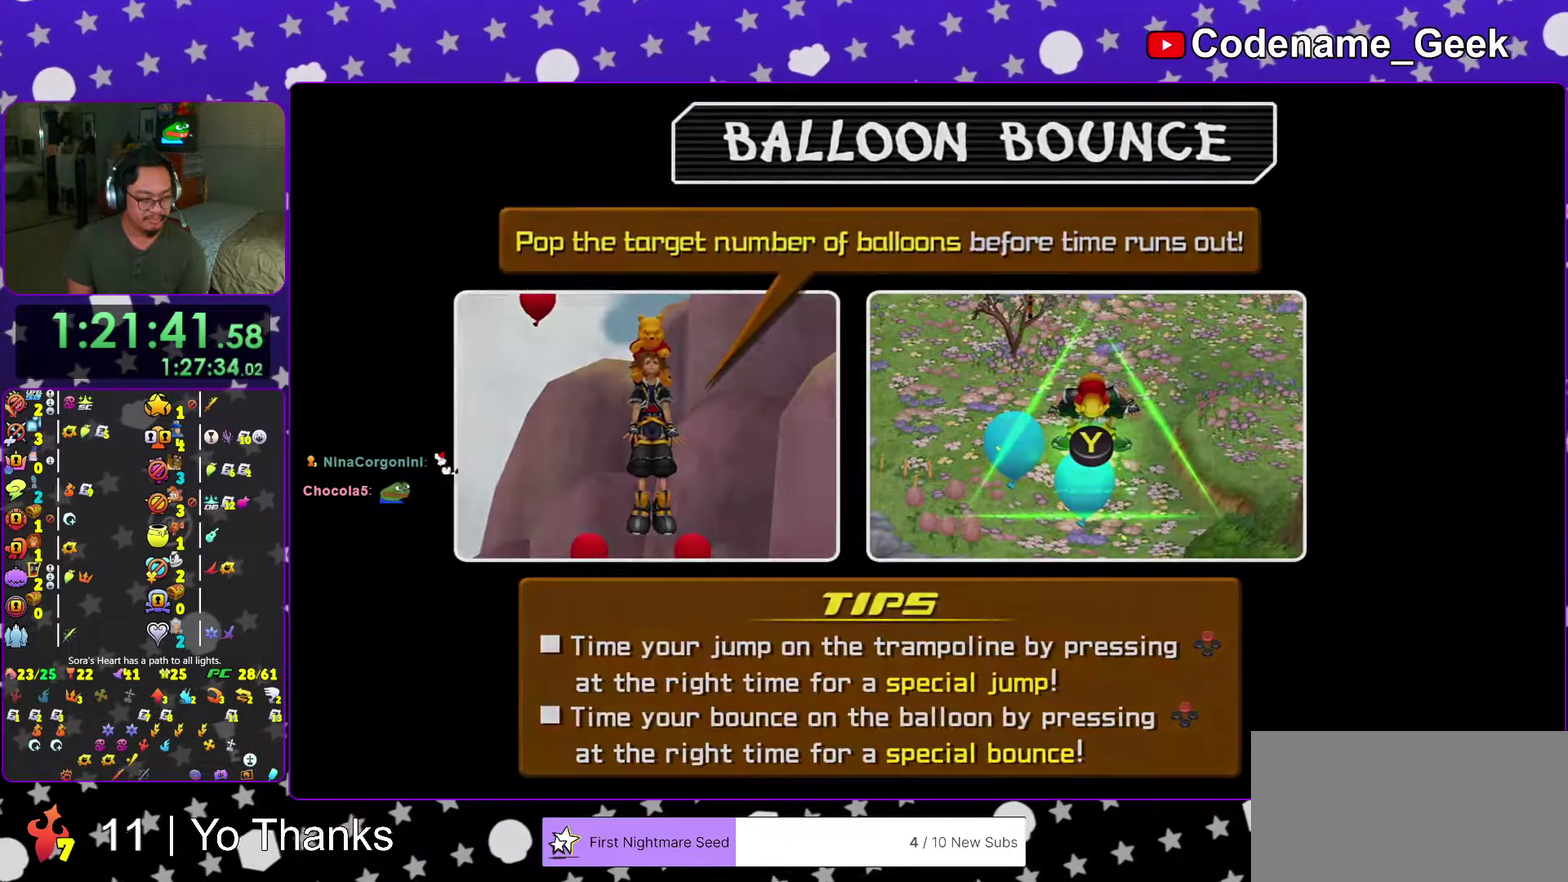
{"dt_ms": 601, "buttons": [], "left_stick": "center", "right_stick": "center"}
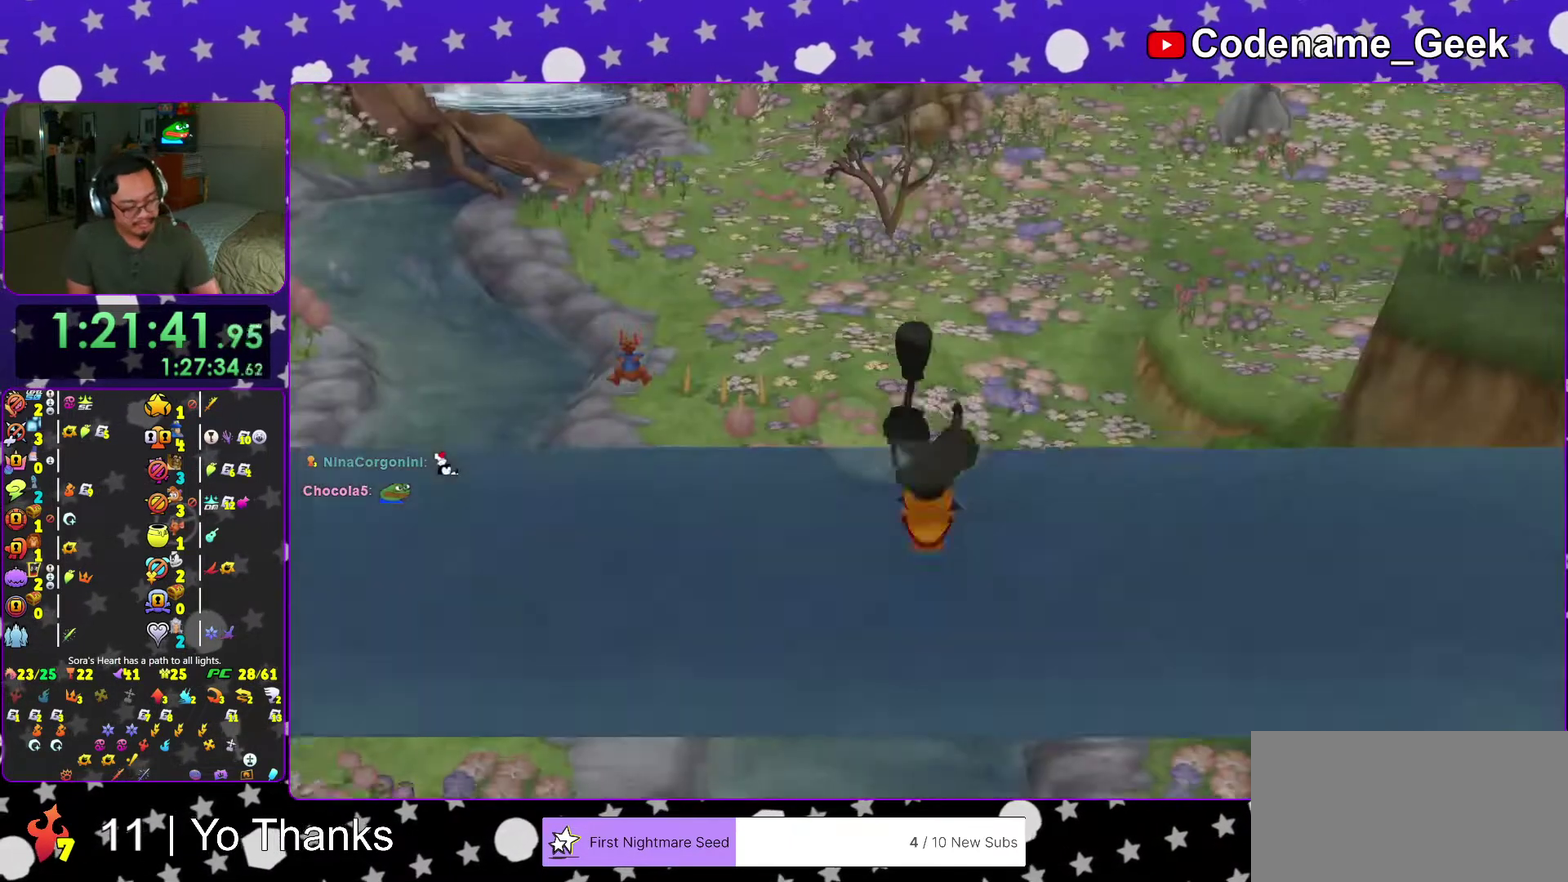
{"dt_ms": 400, "buttons": [], "left_stick": "center", "right_stick": "center"}
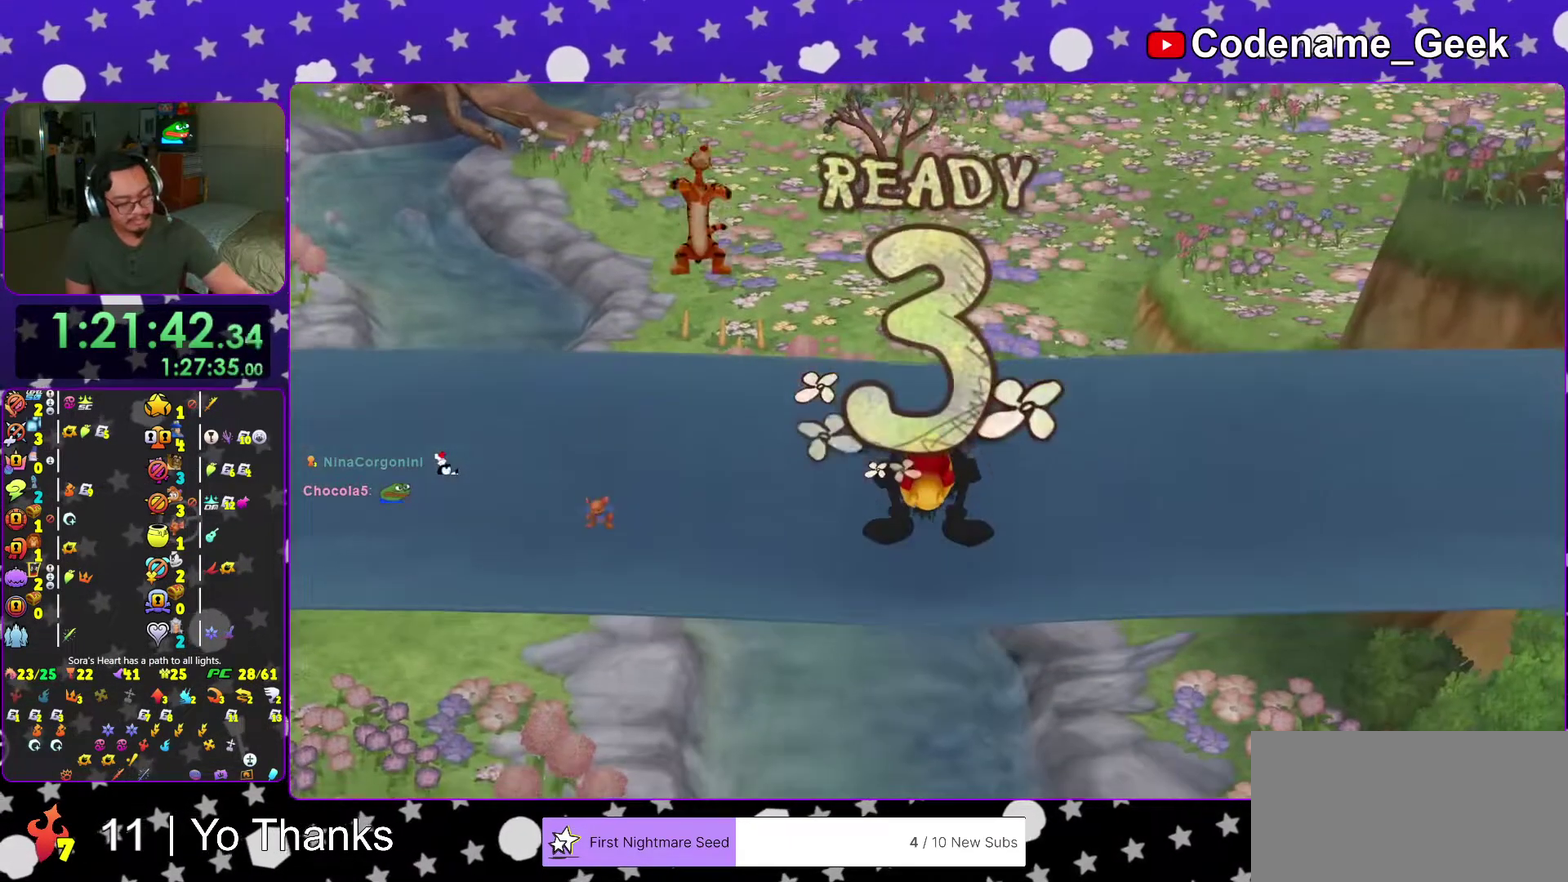
{"dt_ms": 484, "buttons": [], "left_stick": "center", "right_stick": "center", "events": []}
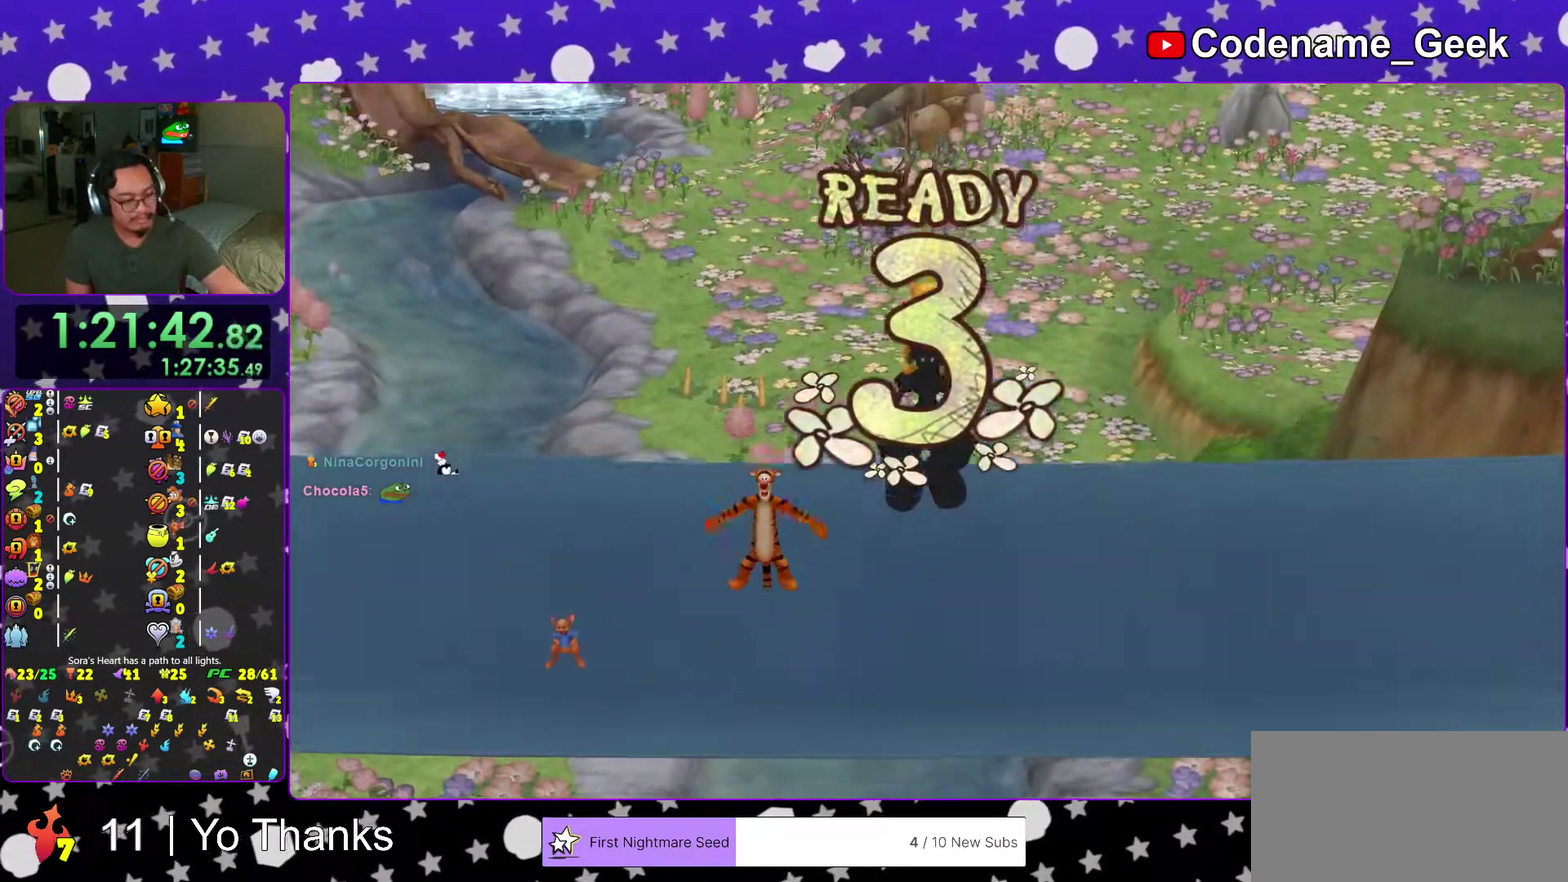
{"dt_ms": 501, "buttons": [], "left_stick": "center", "right_stick": "center", "events": []}
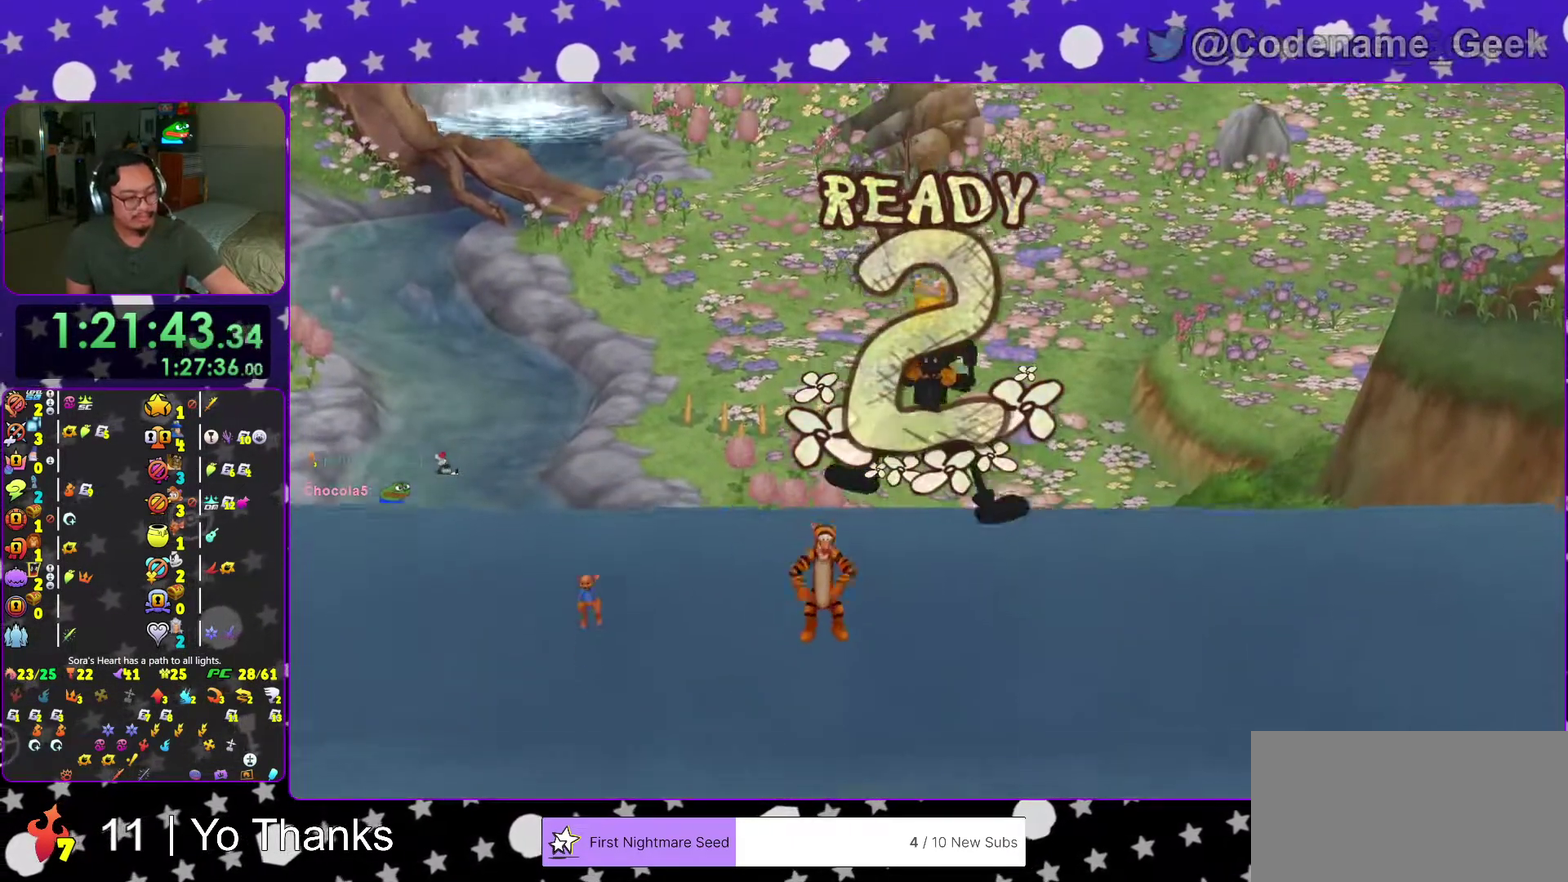
{"dt_ms": 500, "buttons": [], "left_stick": "center", "right_stick": "center", "events": []}
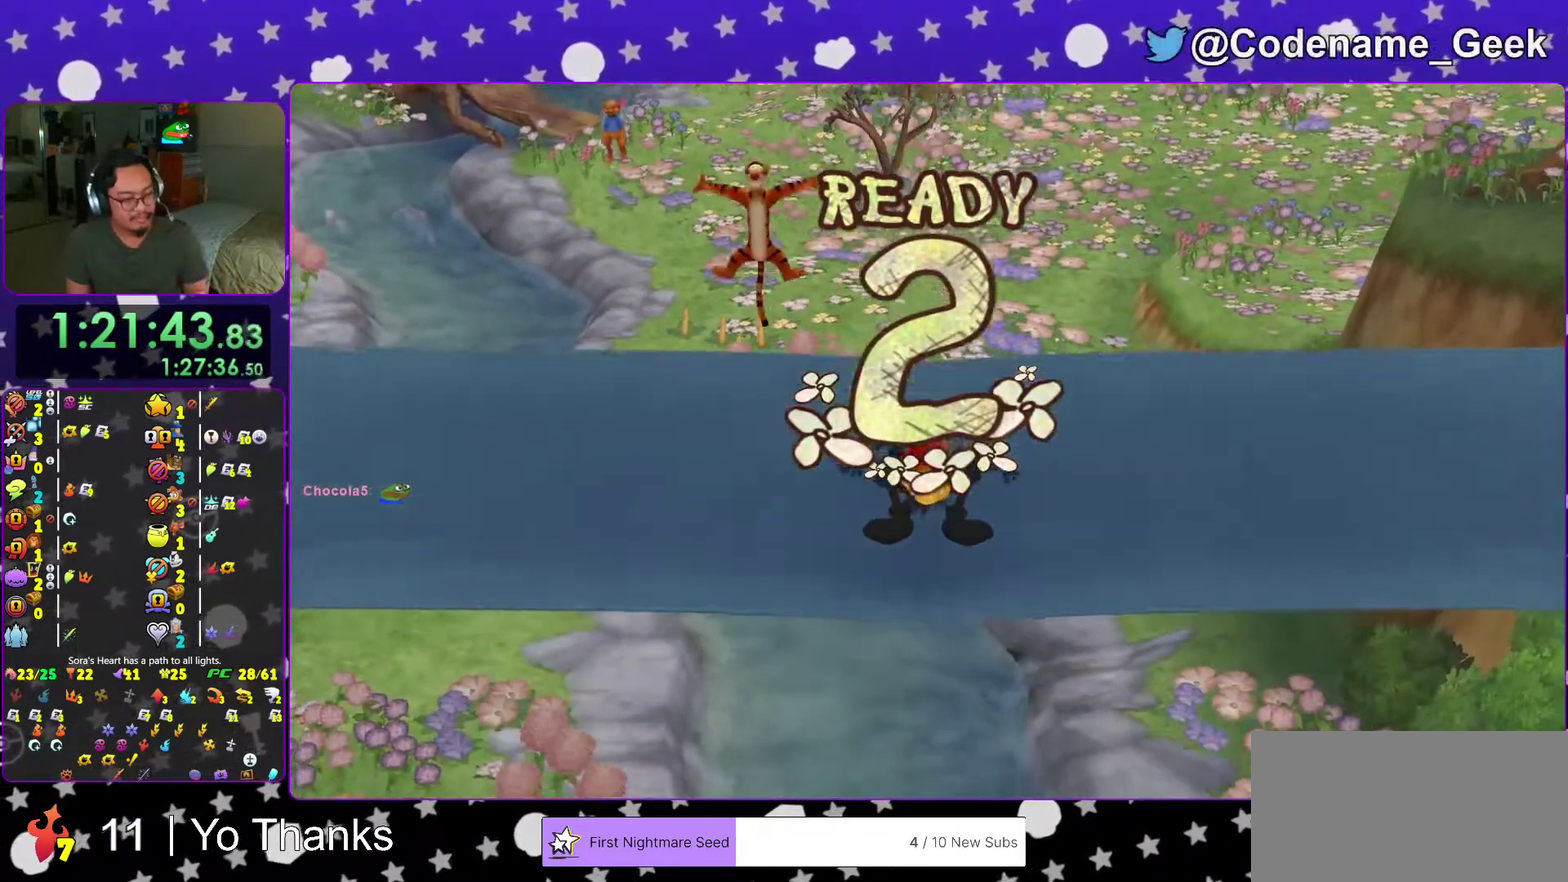
{"dt_ms": 501, "buttons": ["B"], "left_stick": "center", "right_stick": "center", "events": [[100, "B", "down"], [250, "B", "up"], [300, "B", "down"]]}
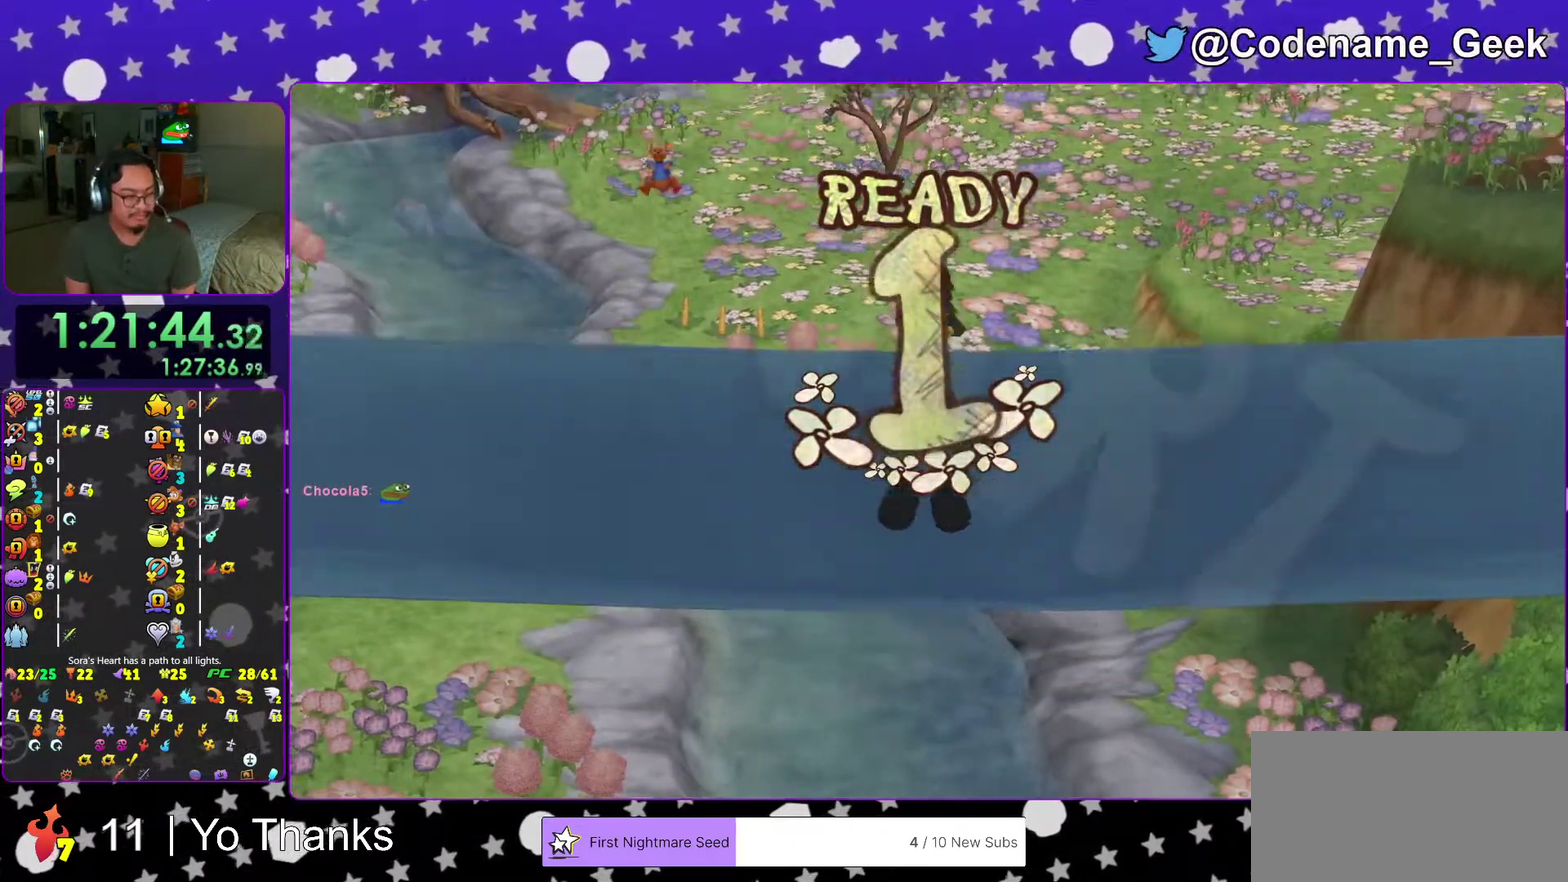
{"dt_ms": 500, "buttons": [], "left_stick": "center", "right_stick": "center", "events": [[100, "B", "up"]]}
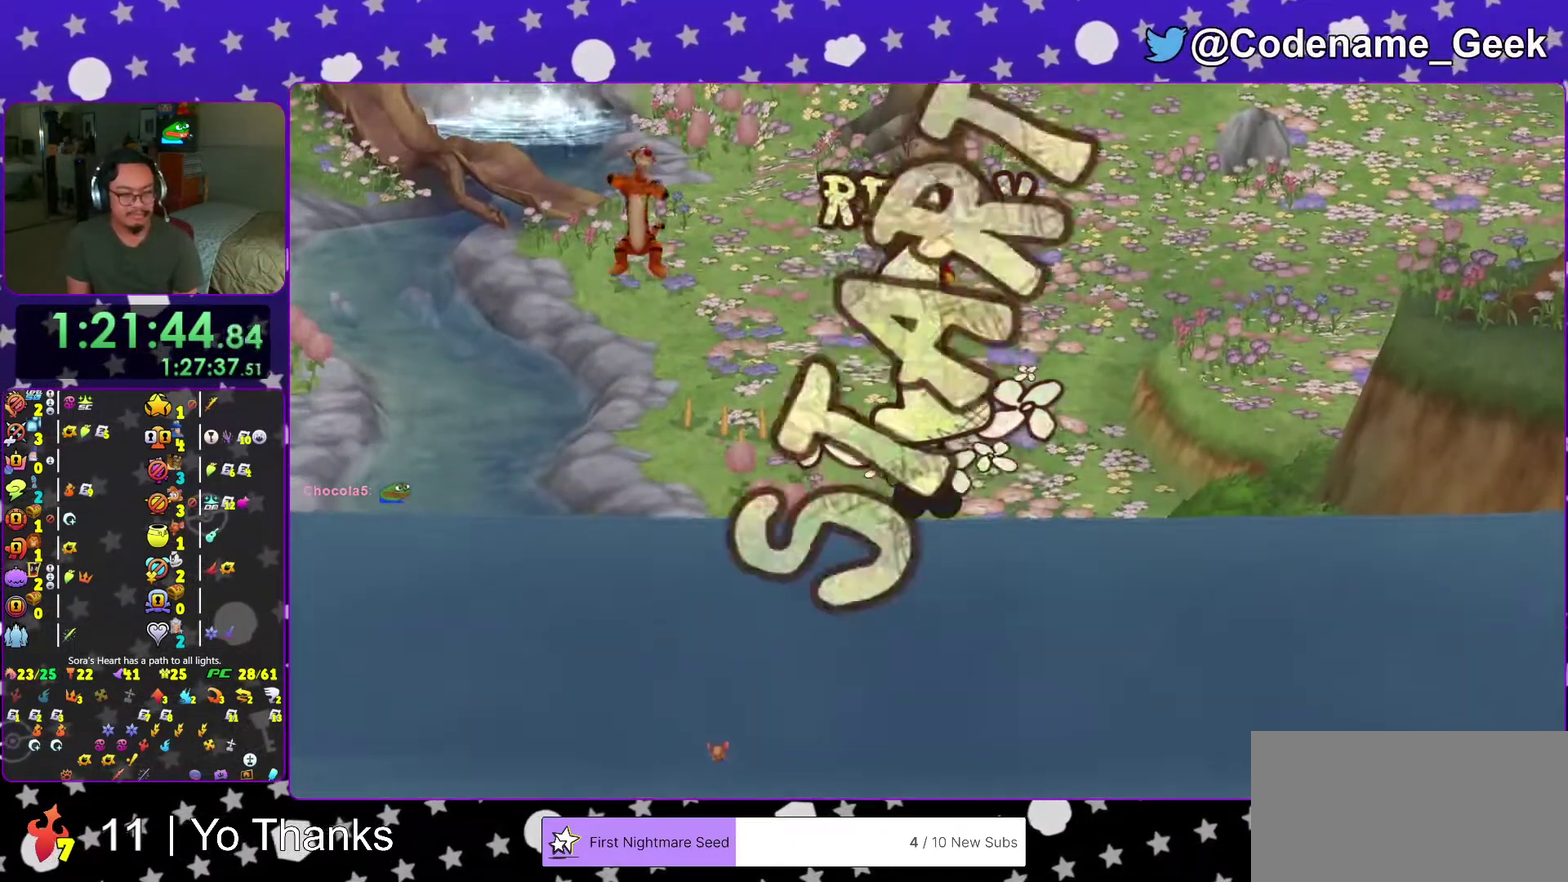
{"dt_ms": 501, "buttons": [], "left_stick": "left", "right_stick": "center"}
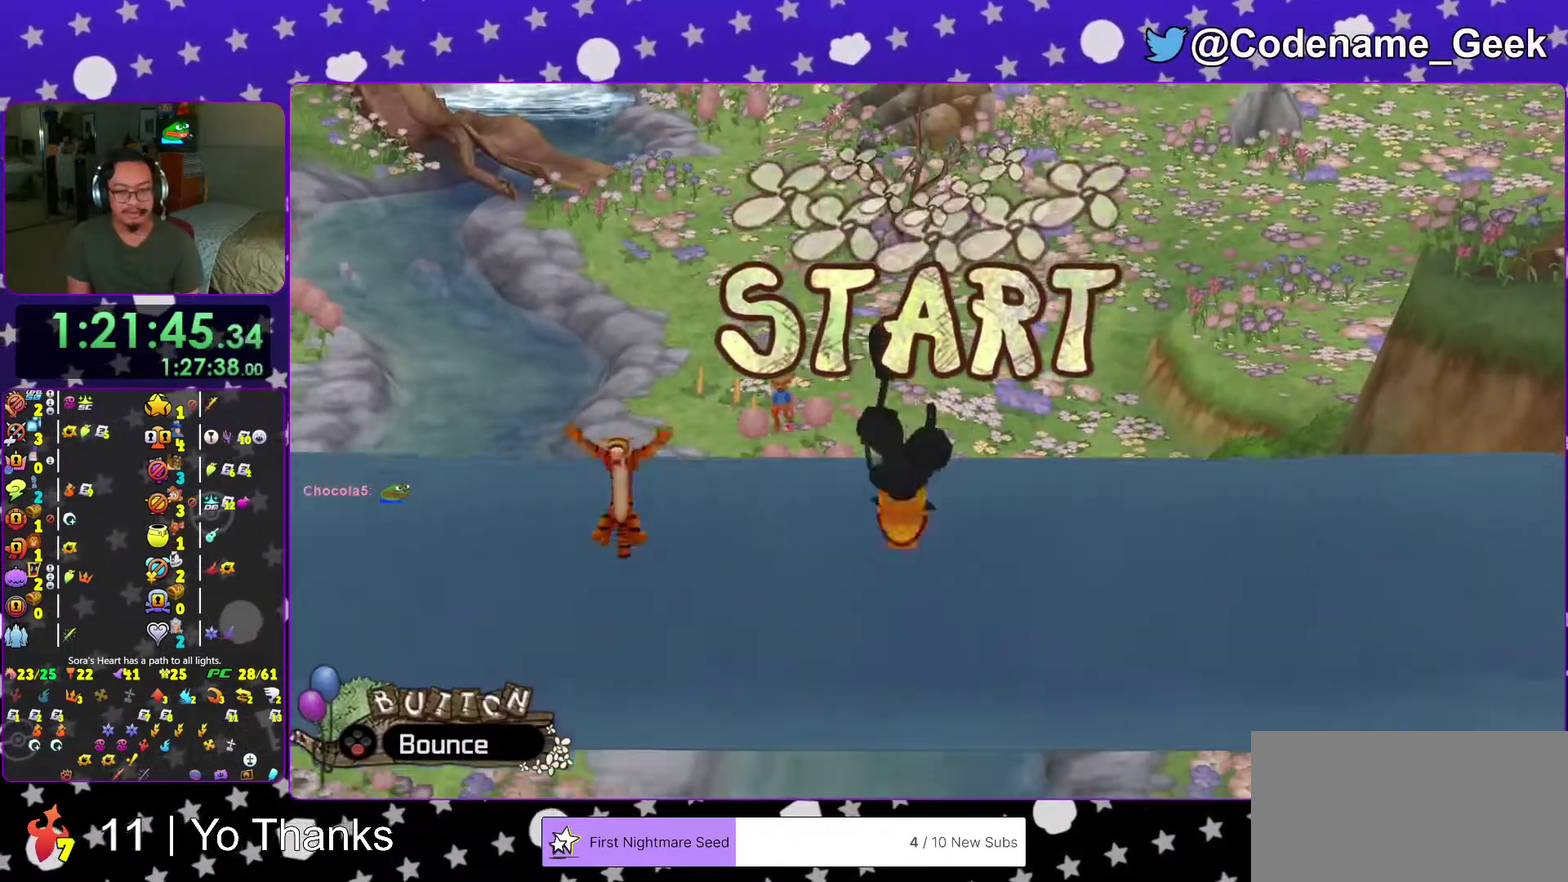
{"dt_ms": 500, "buttons": [], "left_stick": "left", "right_stick": "center"}
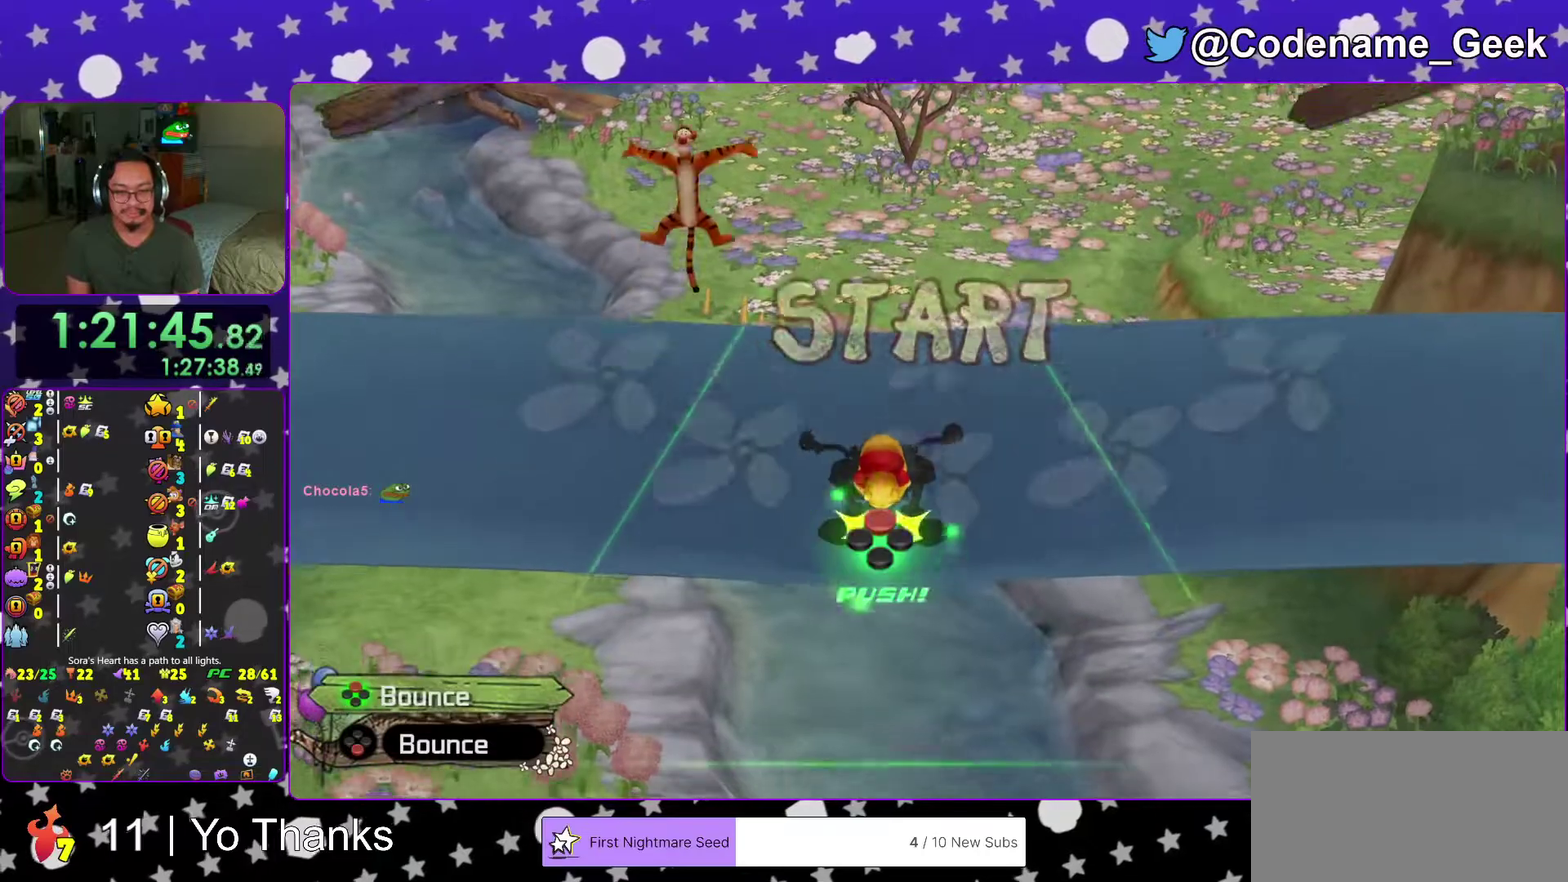
{"dt_ms": 501, "buttons": ["B"], "left_stick": "left", "right_stick": "center"}
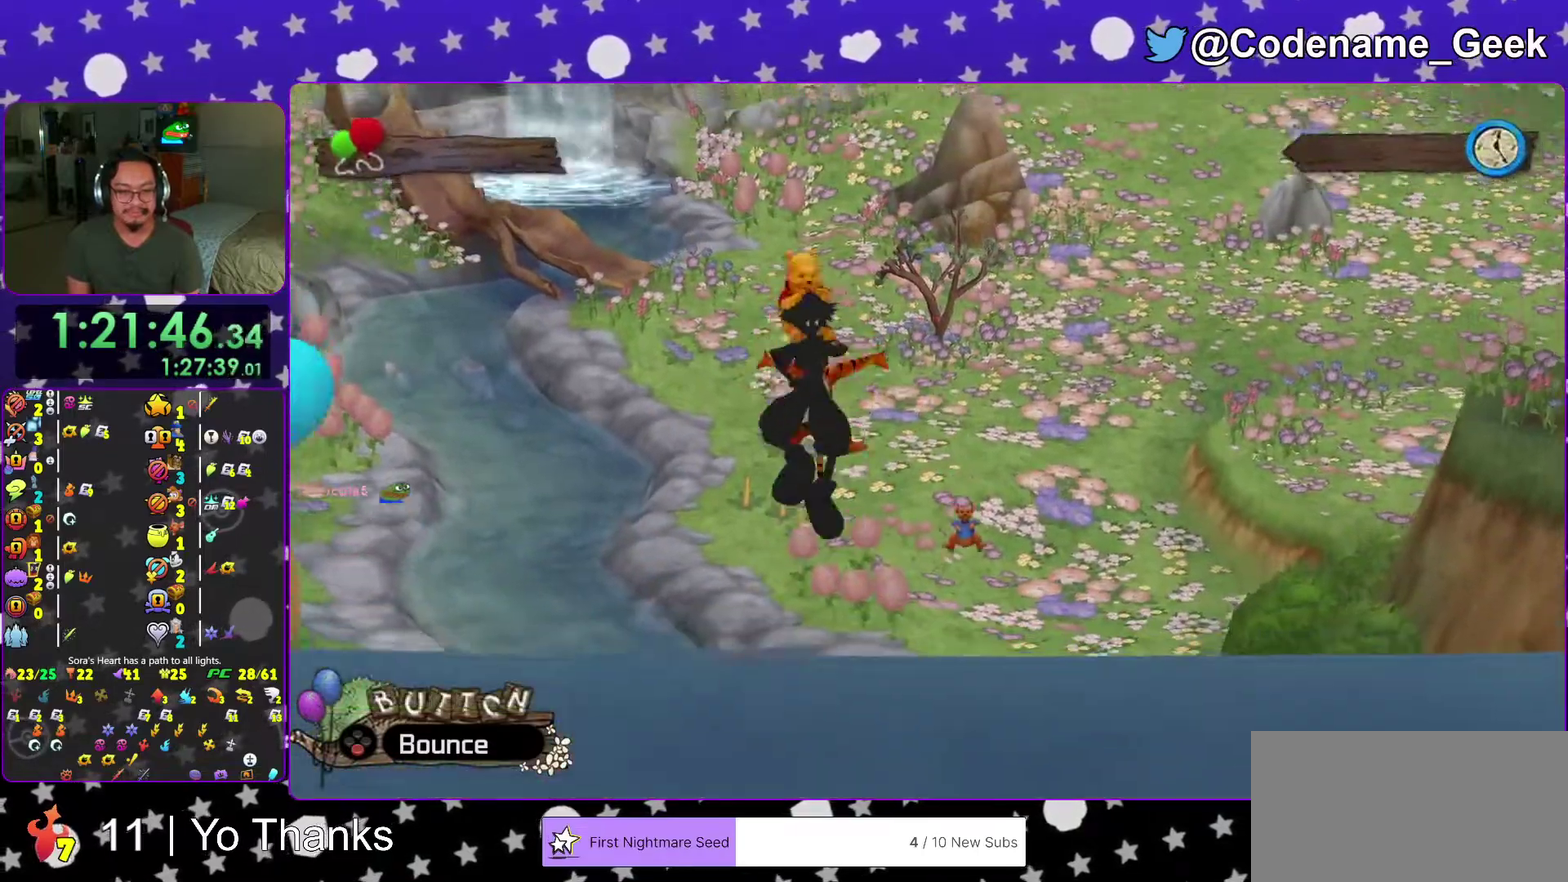
{"dt_ms": 500, "buttons": ["B"], "left_stick": "left", "right_stick": "center"}
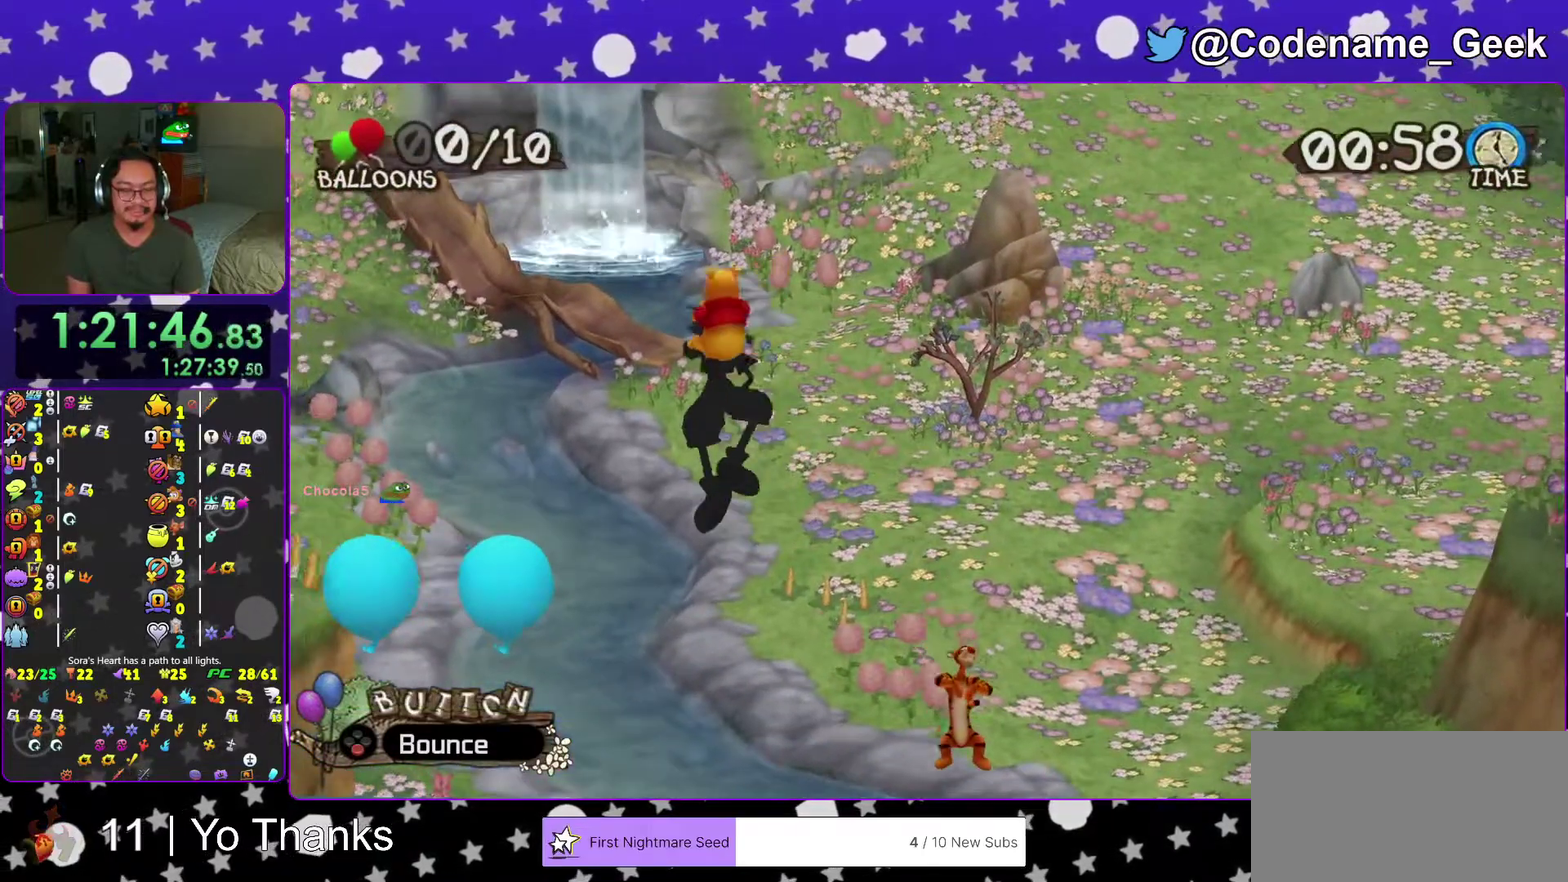
{"dt_ms": 501, "buttons": [], "left_stick": "down", "right_stick": "center", "events": [[117, "left_stick", "down"], [134, "B", "up"], [317, "B", "down"], [484, "B", "up"]]}